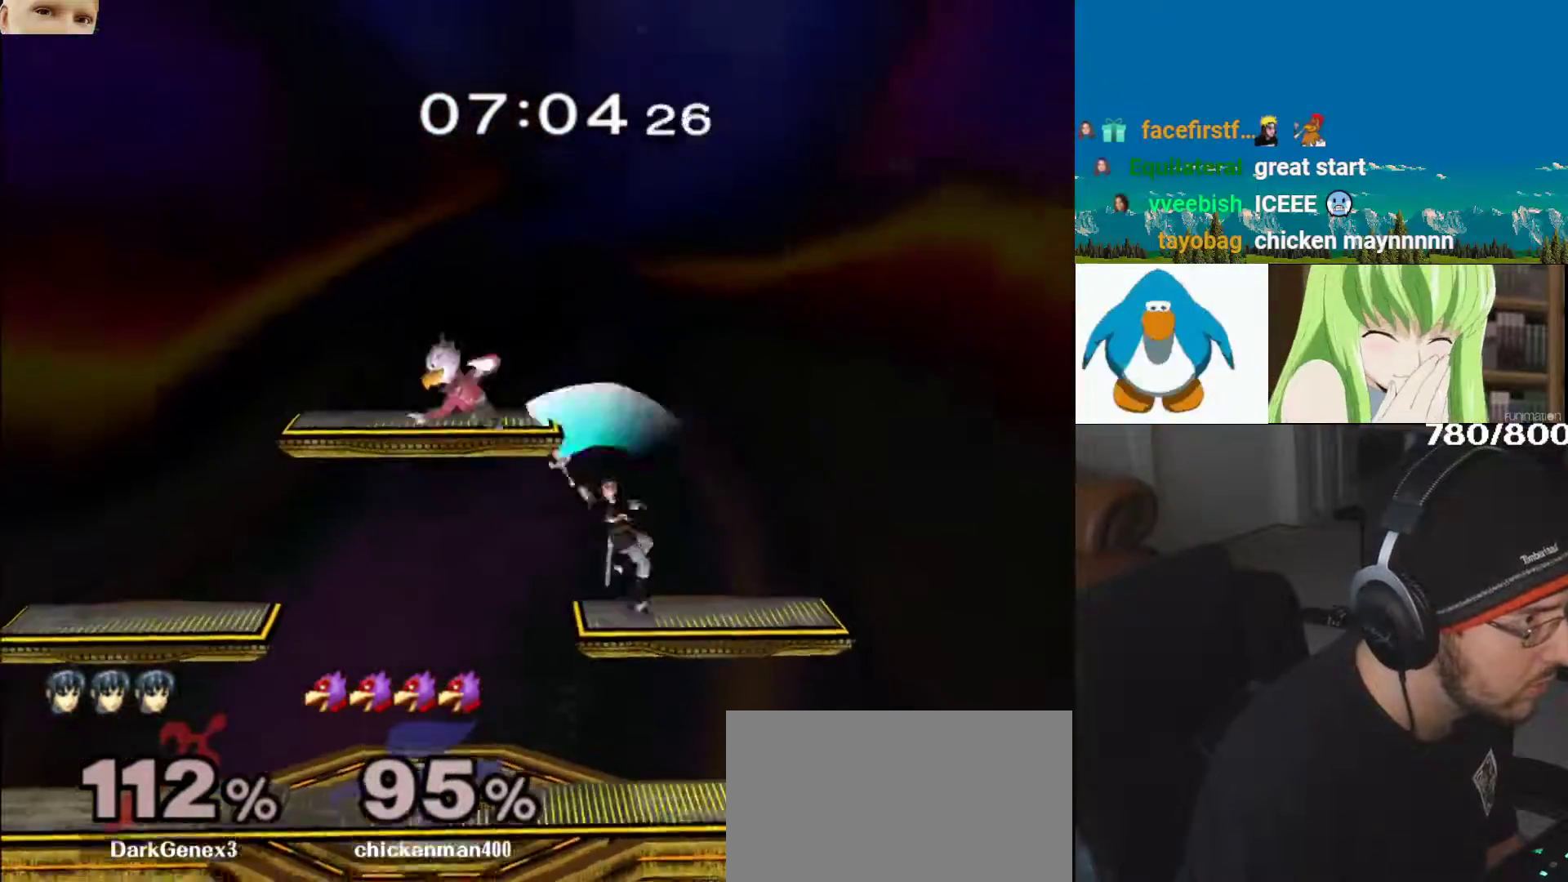
Gameplay with a controller (Nintendo layout); each line is a JSON object with the inputs held at the frame after it. "events" lists button and stick changes between this image and that frame as [ms after this image, input, new state], when the widget could be followed in between. Not read: L3 R3.
{"buttons": ["L1"], "left_stick": "down-left", "right_stick": "center", "events": [[17, "Z", "down"], [333, "Z", "up"], [350, "Y", "down"], [383, "Y", "up"]]}
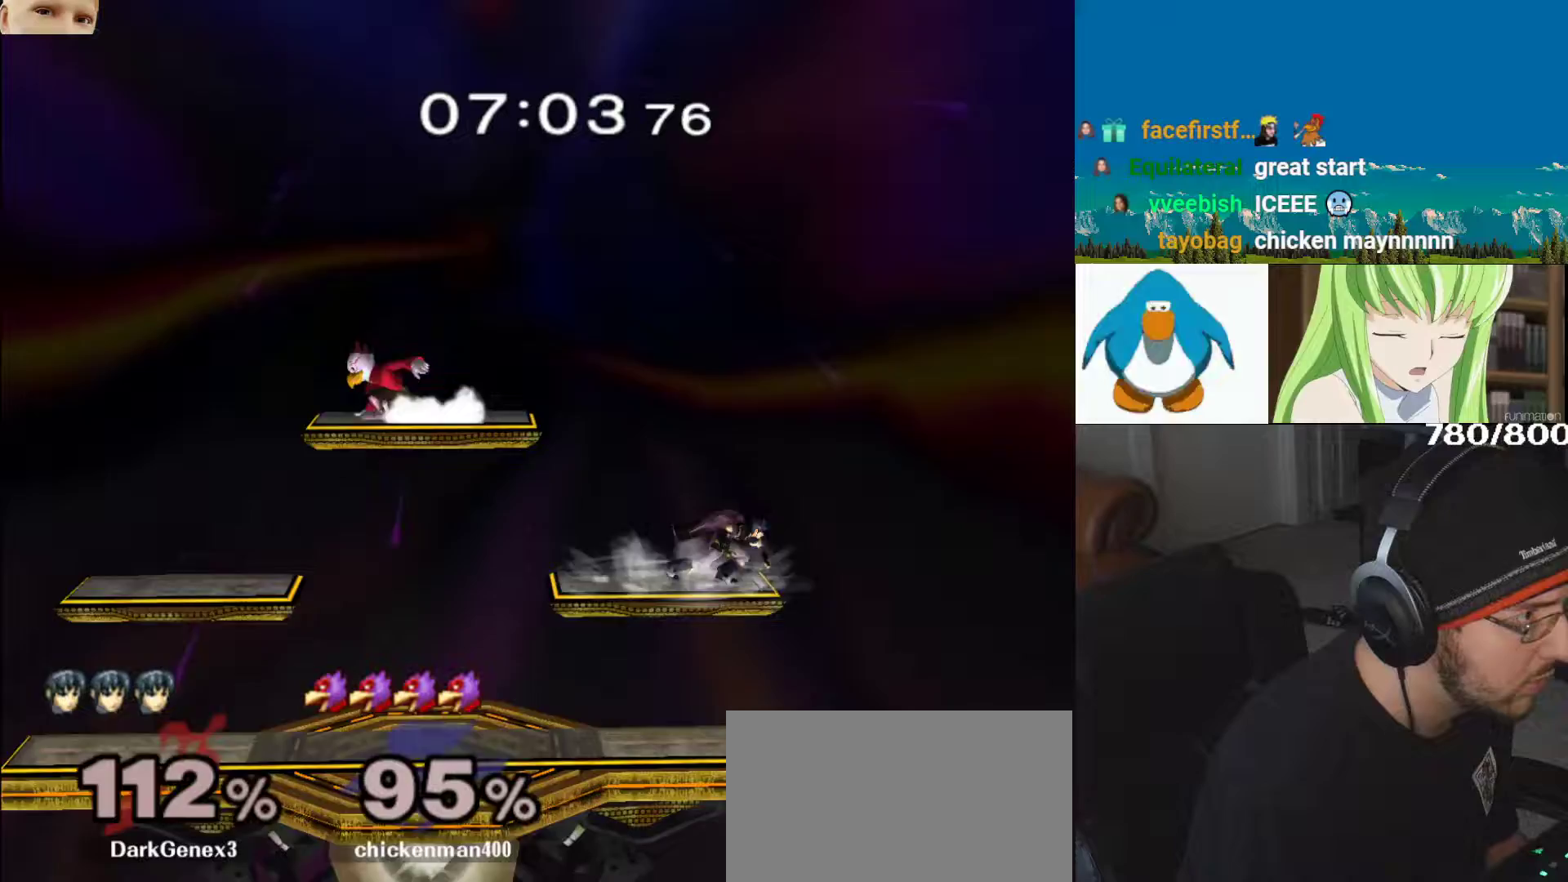
{"buttons": ["B"], "left_stick": "down", "right_stick": "center", "events": [[50, "left_stick", "center"], [83, "L1", "up"], [183, "left_stick", "down-right"], [300, "left_stick", "center"], [400, "B", "down"], [483, "left_stick", "down"]]}
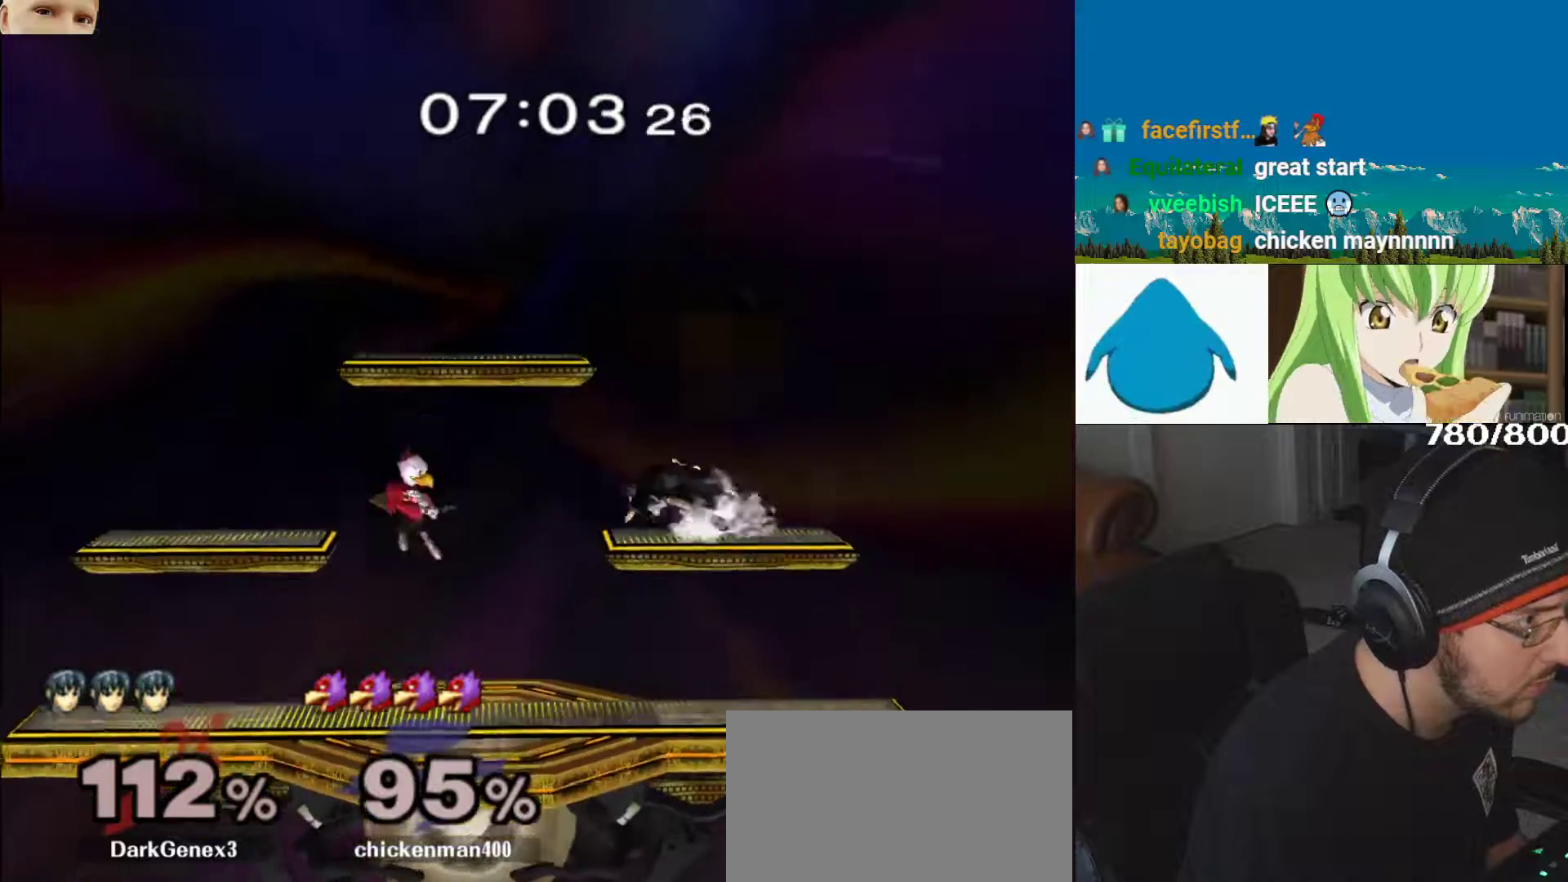
{"buttons": ["A"], "left_stick": "right", "right_stick": "center", "events": [[100, "B", "up"], [133, "left_stick", "center"], [200, "left_stick", "right"], [217, "Z", "down"], [283, "A", "down"], [367, "Z", "up"], [383, "A", "up"], [433, "A", "down"]]}
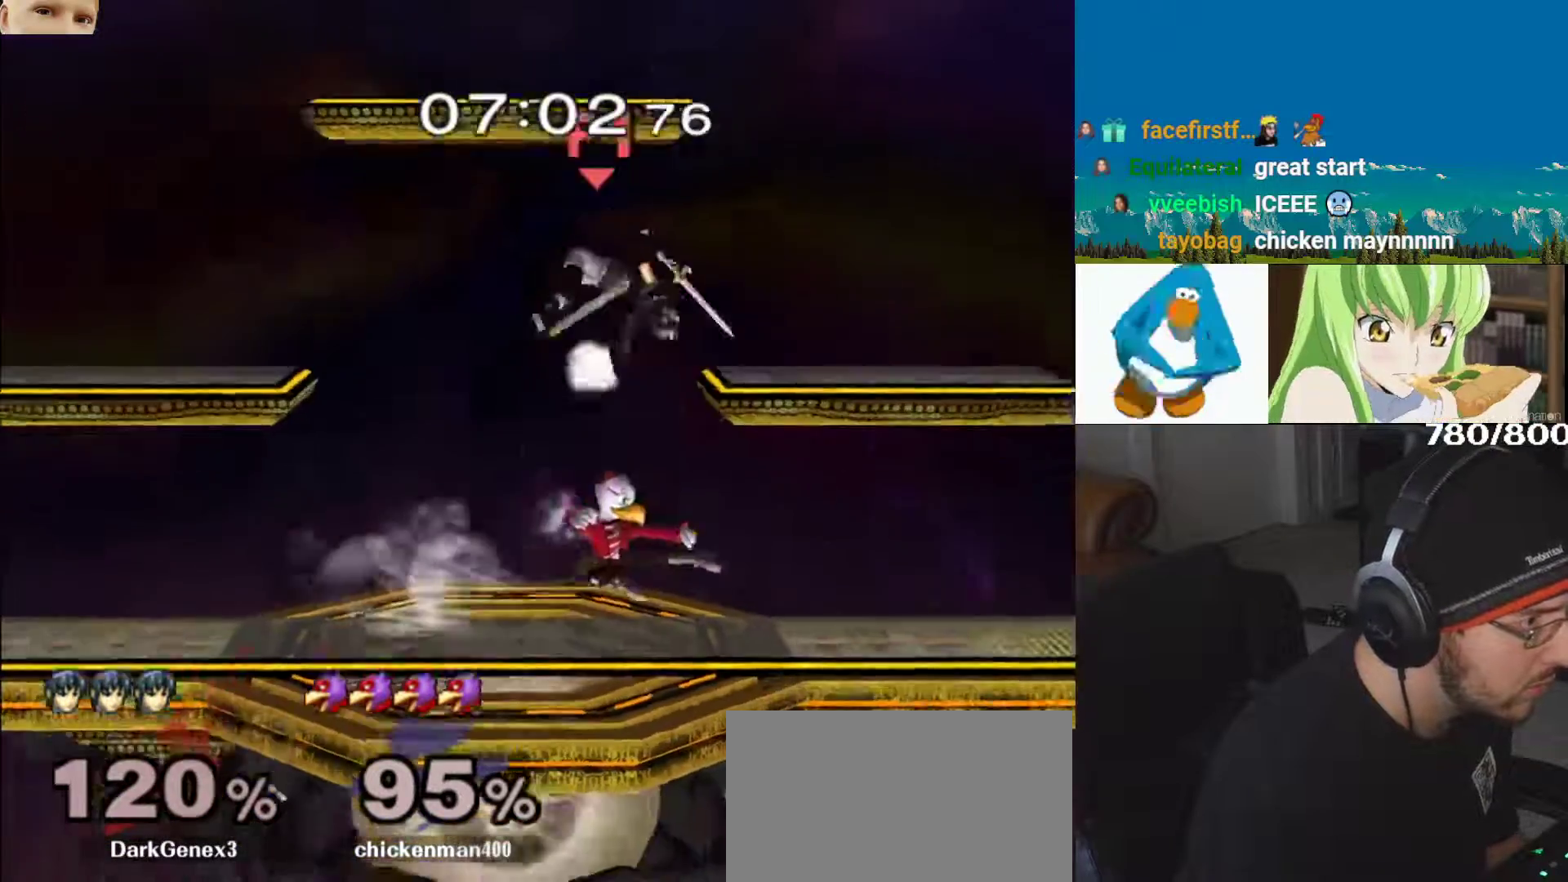
{"buttons": ["Y"], "left_stick": "center", "right_stick": "center", "events": [[50, "A", "up"], [50, "left_stick", "up-right"], [117, "A", "down"], [300, "A", "up"], [333, "left_stick", "center"], [500, "Y", "down"]]}
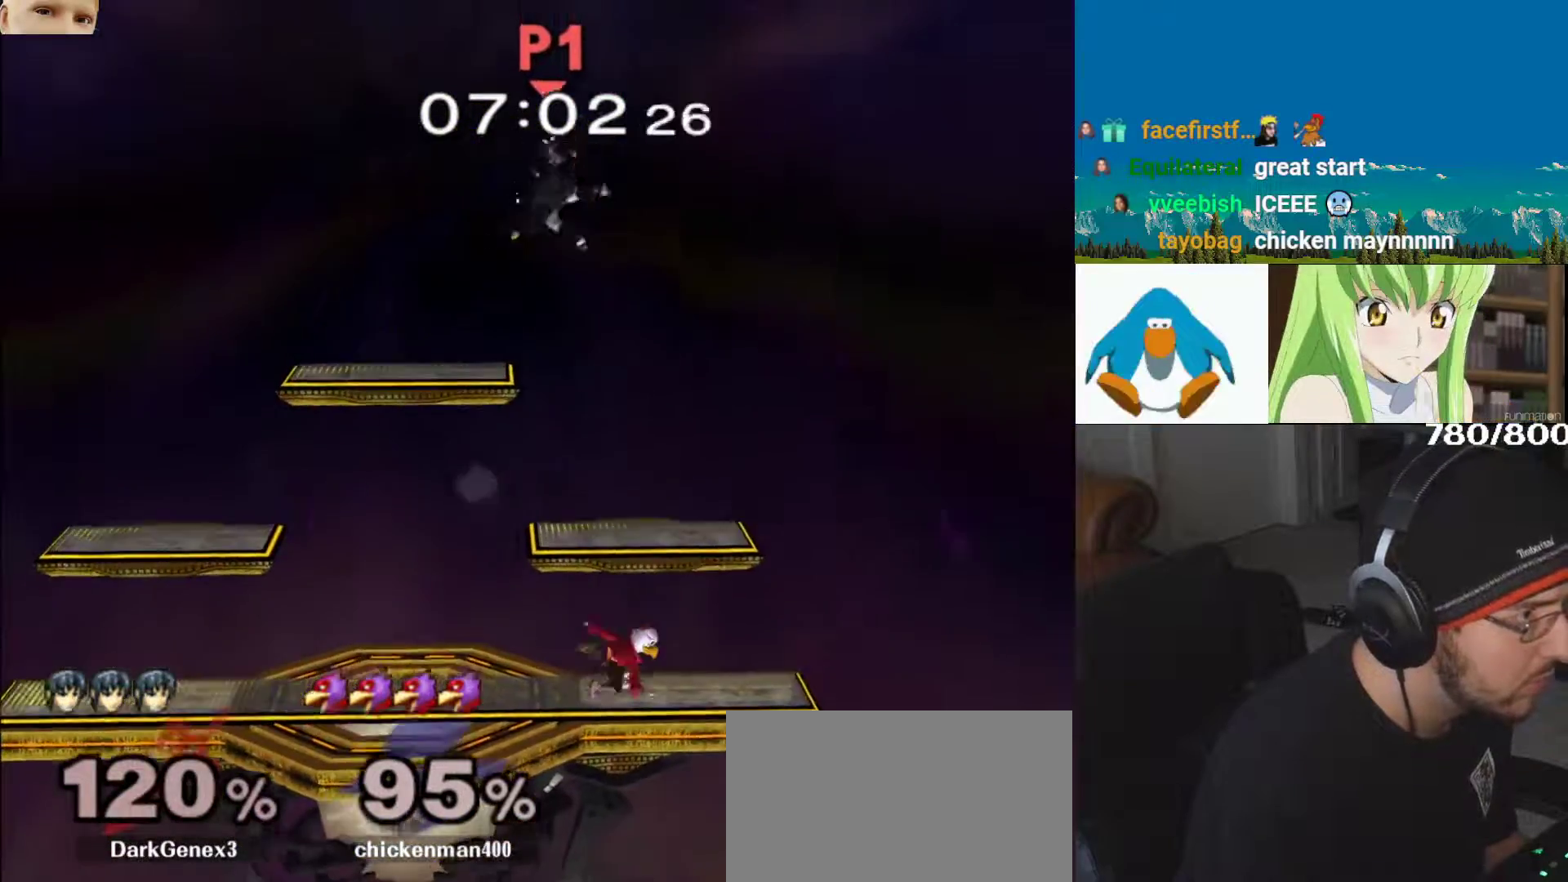
{"buttons": ["A"], "left_stick": "up-right", "right_stick": "center", "events": [[100, "Y", "up"], [100, "left_stick", "left"], [133, "Y", "down"], [167, "left_stick", "up"], [200, "A", "down"], [267, "Y", "up"], [333, "left_stick", "up-right"], [367, "A", "up"], [433, "A", "down"]]}
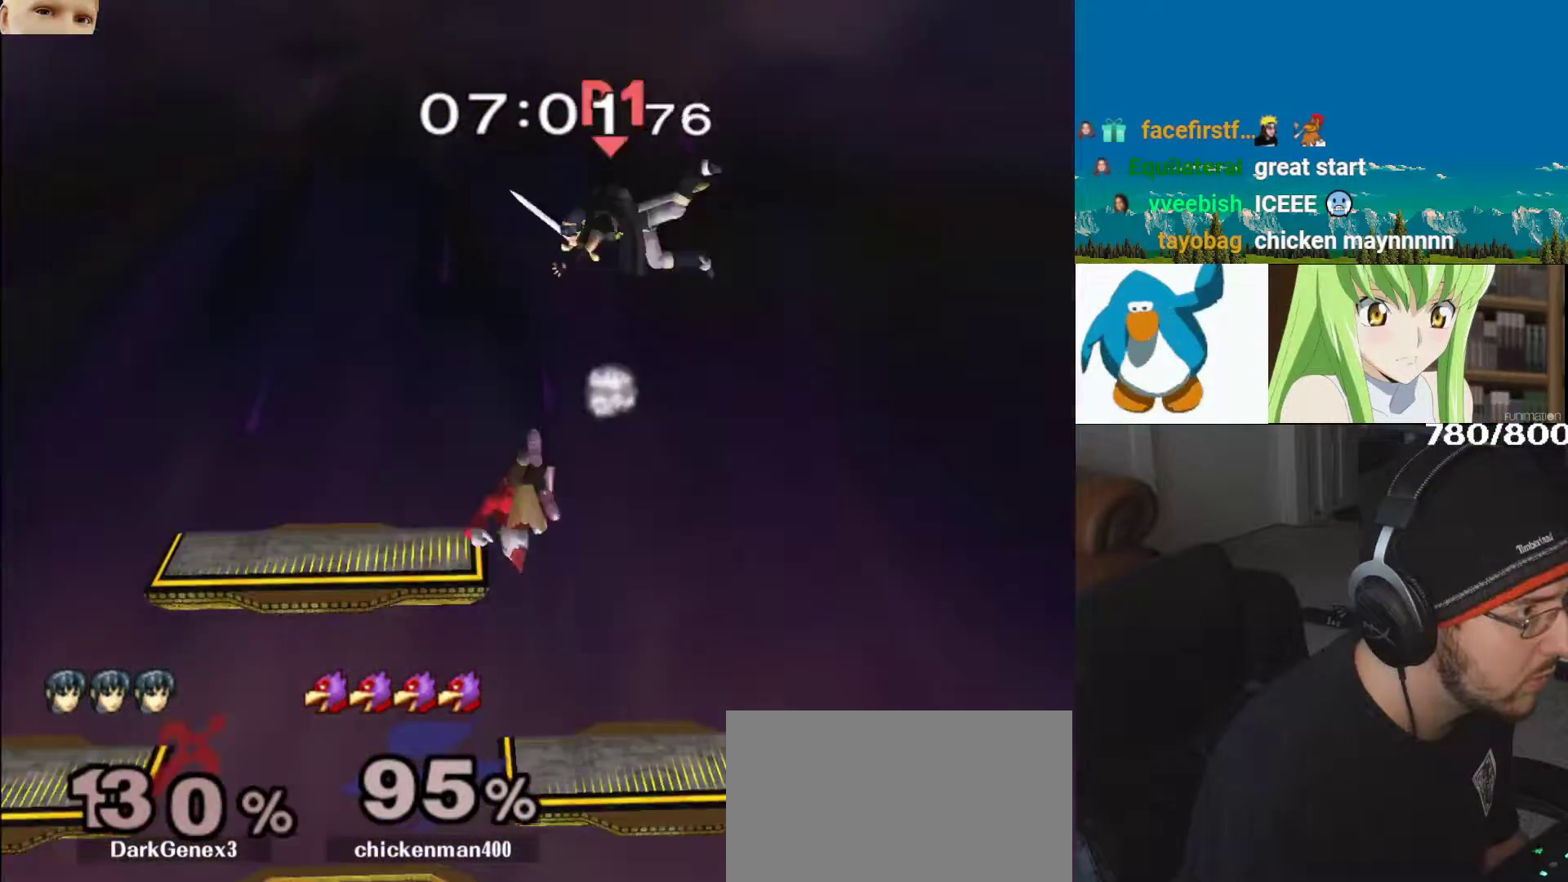
{"buttons": [], "left_stick": "down", "right_stick": "center", "events": [[50, "A", "up"], [117, "A", "down"], [133, "left_stick", "down"], [233, "left_stick", "center"], [267, "A", "up"], [333, "left_stick", "up-left"], [433, "right_stick", "down"], [467, "left_stick", "down"], [483, "right_stick", "center"]]}
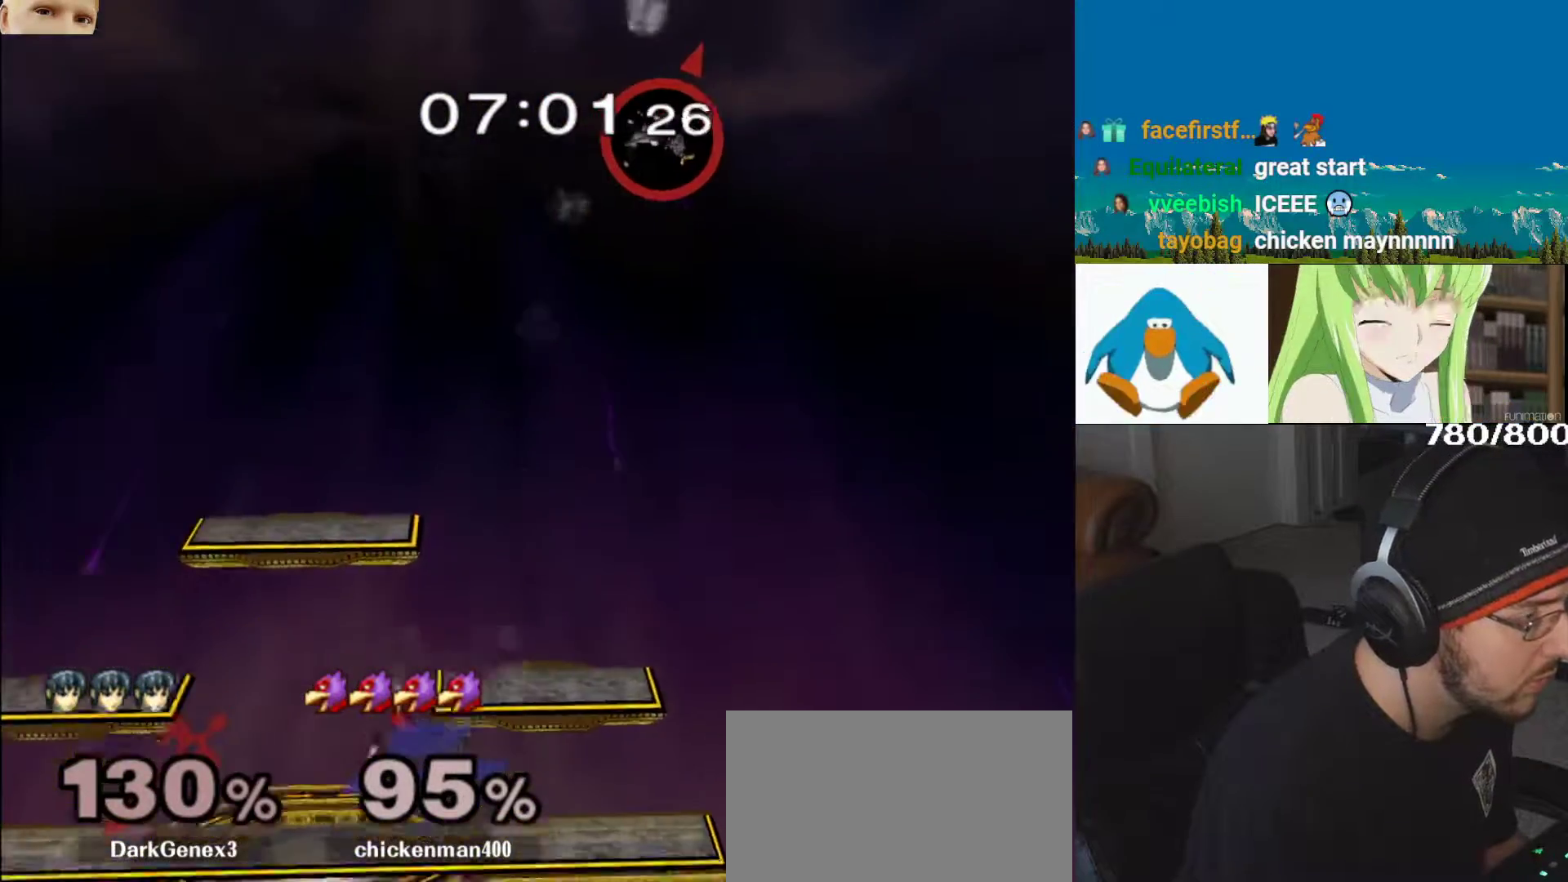
{"buttons": ["L1"], "left_stick": "right", "right_stick": "center", "events": [[33, "L1", "down"], [150, "L1", "up"], [150, "left_stick", "center"], [250, "left_stick", "right"], [317, "Y", "down"], [350, "Y", "up"], [350, "left_stick", "down-right"], [400, "L1", "down"], [450, "left_stick", "right"]]}
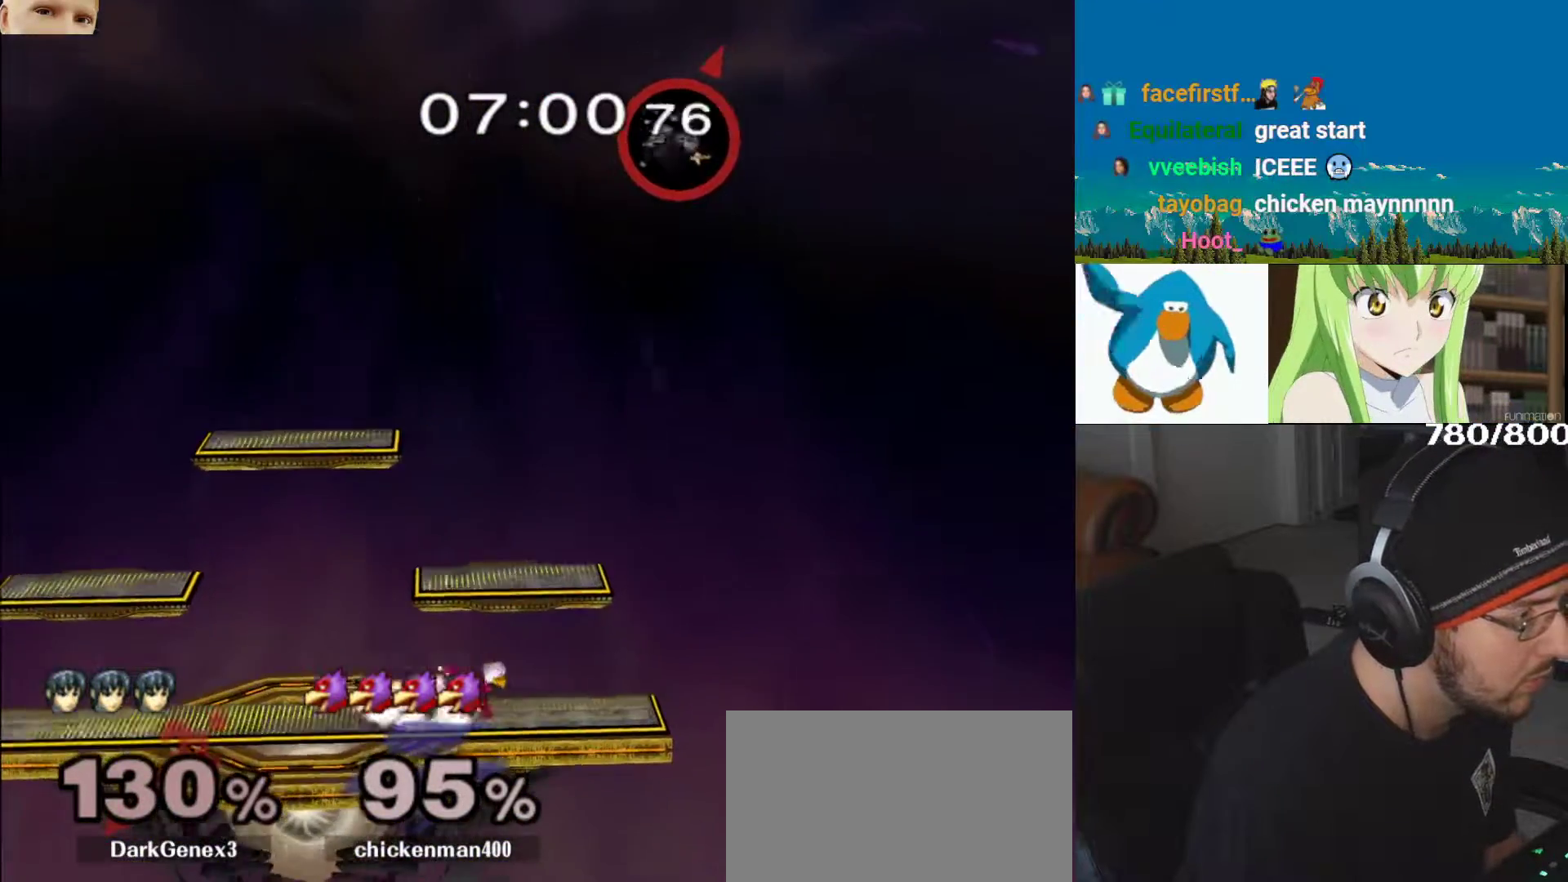
{"buttons": ["L1"], "left_stick": "right", "right_stick": "center", "events": [[17, "left_stick", "center"], [50, "L1", "up"], [83, "left_stick", "right"], [200, "left_stick", "left"], [283, "Y", "down"], [300, "left_stick", "down"], [333, "Y", "up"], [367, "L1", "down"], [383, "left_stick", "right"]]}
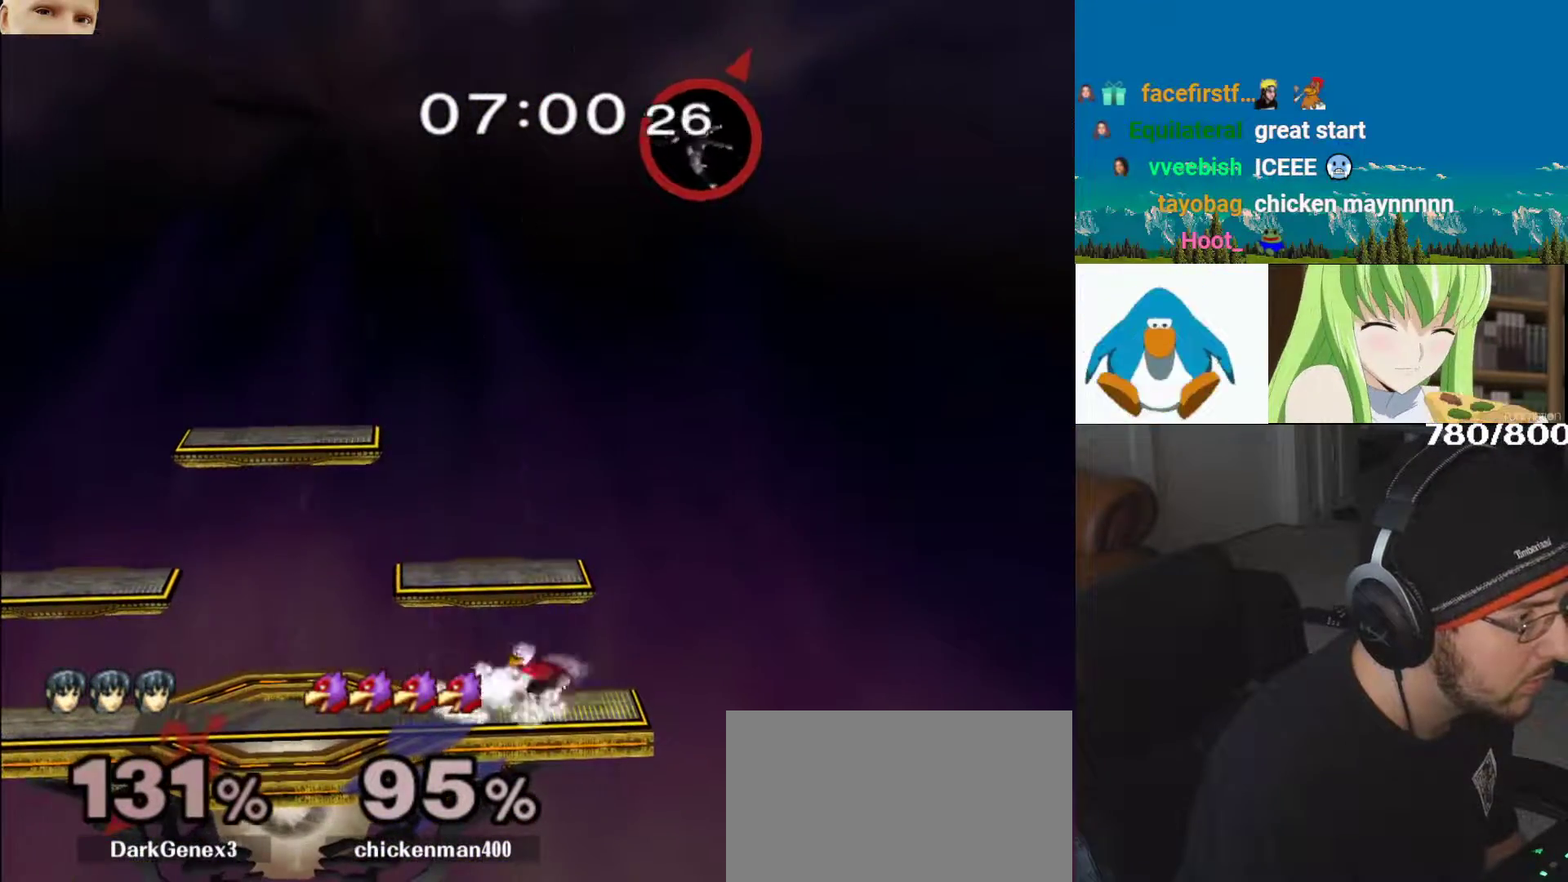
{"buttons": ["Y"], "left_stick": "center", "right_stick": "center", "events": [[200, "right_stick", "right"], [367, "left_stick", "center"], [367, "right_stick", "center"], [400, "L1", "up"], [417, "Y", "down"]]}
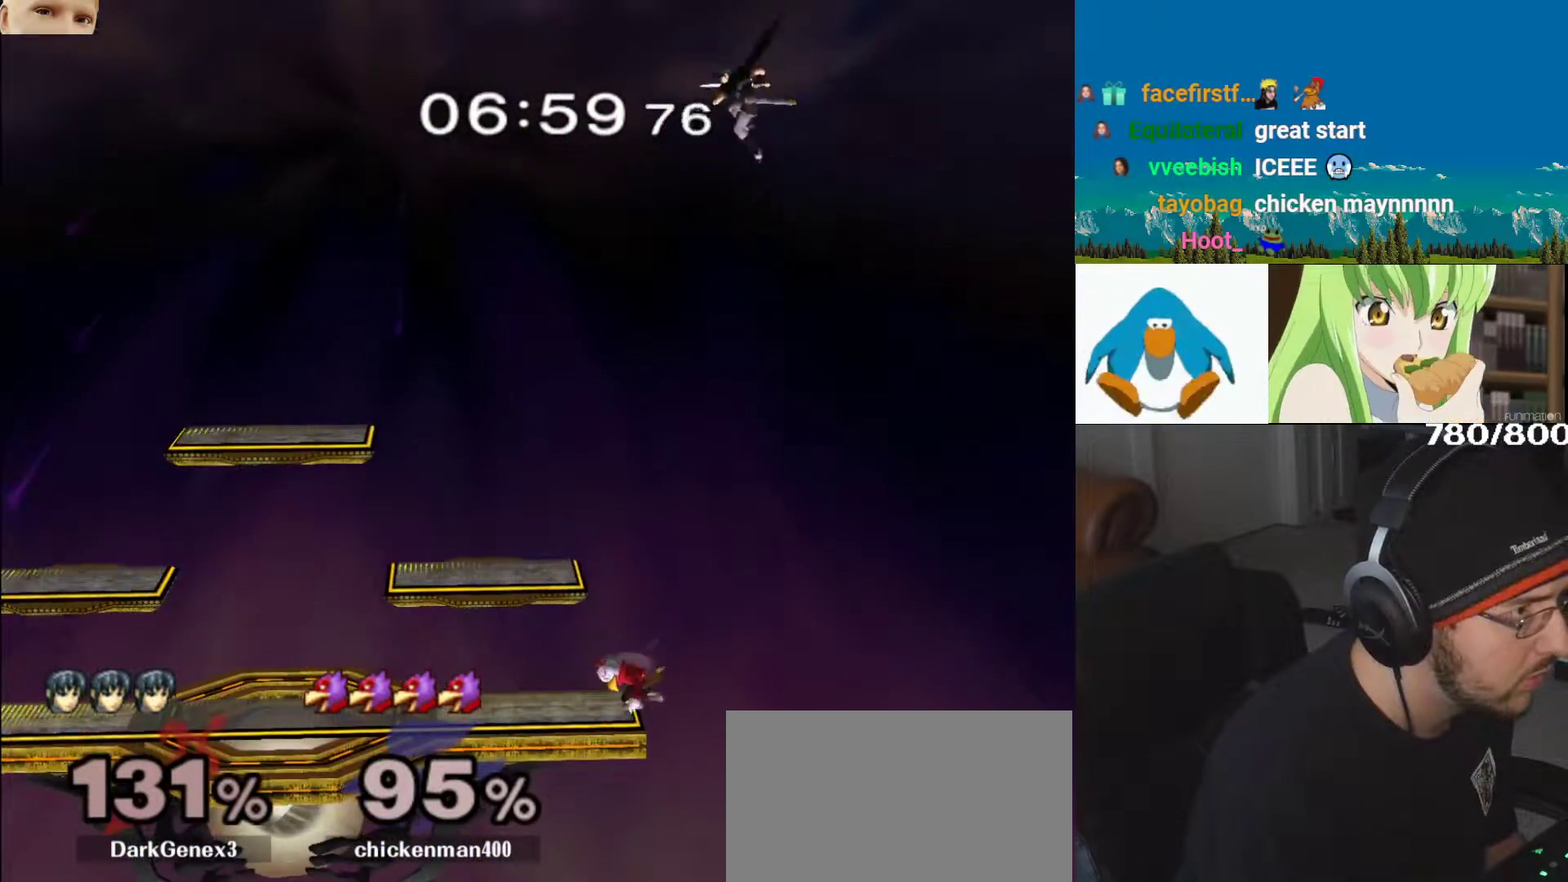
{"buttons": [], "left_stick": "center", "right_stick": "center", "events": [[83, "Y", "up"], [283, "left_stick", "left"], [467, "left_stick", "center"]]}
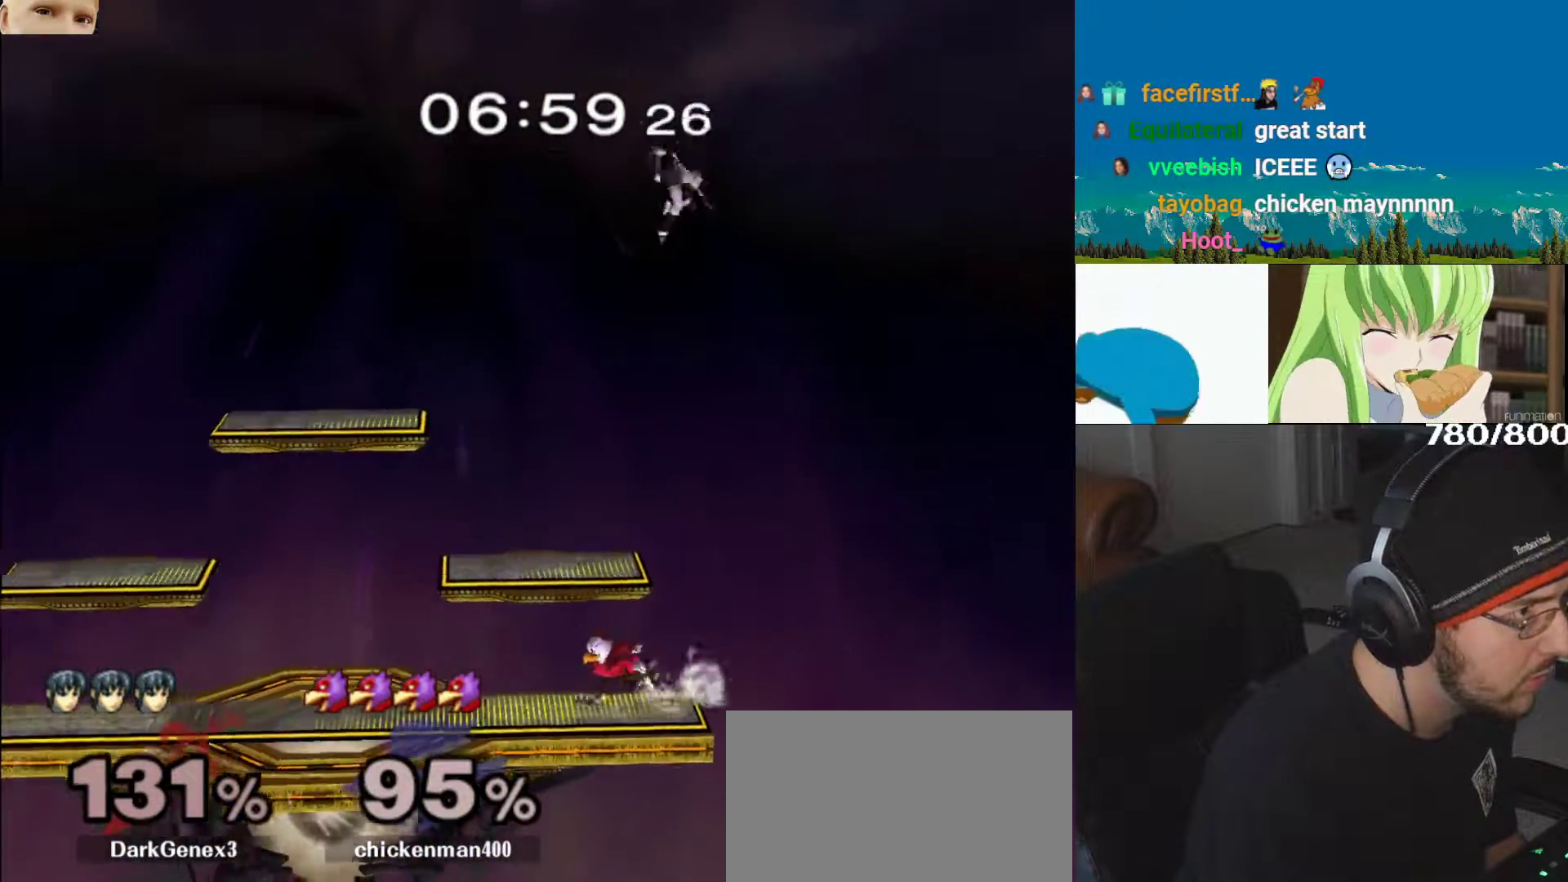
{"buttons": [], "left_stick": "center", "right_stick": "center", "events": []}
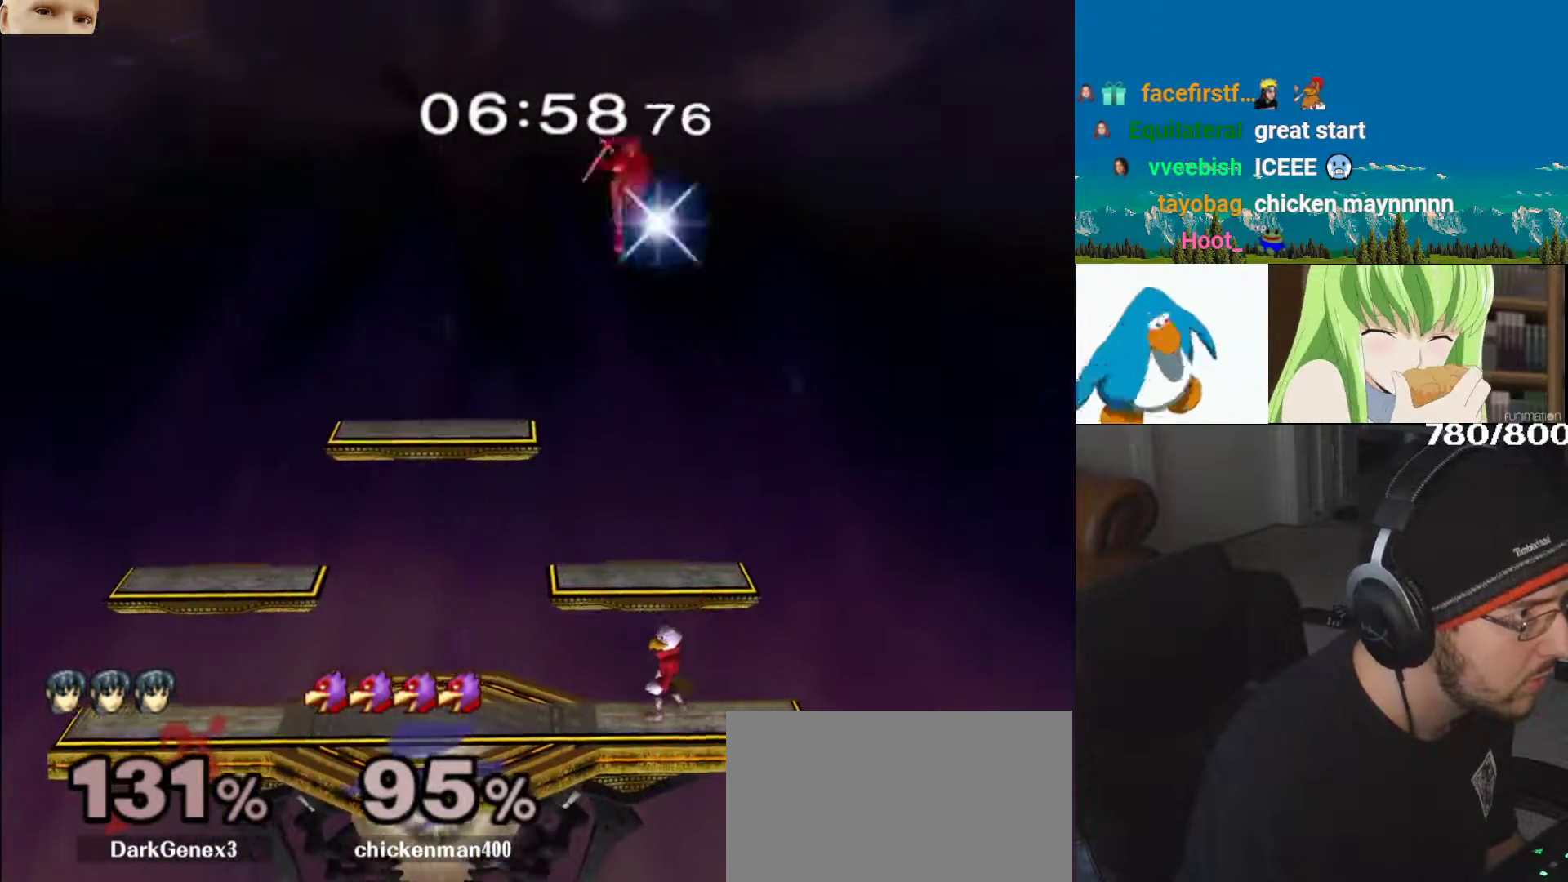
{"buttons": ["A", "Y"], "left_stick": "right", "right_stick": "center", "events": [[100, "left_stick", "left"], [167, "Y", "down"], [317, "Y", "up"], [417, "Y", "down"], [467, "left_stick", "right"], [500, "A", "down"]]}
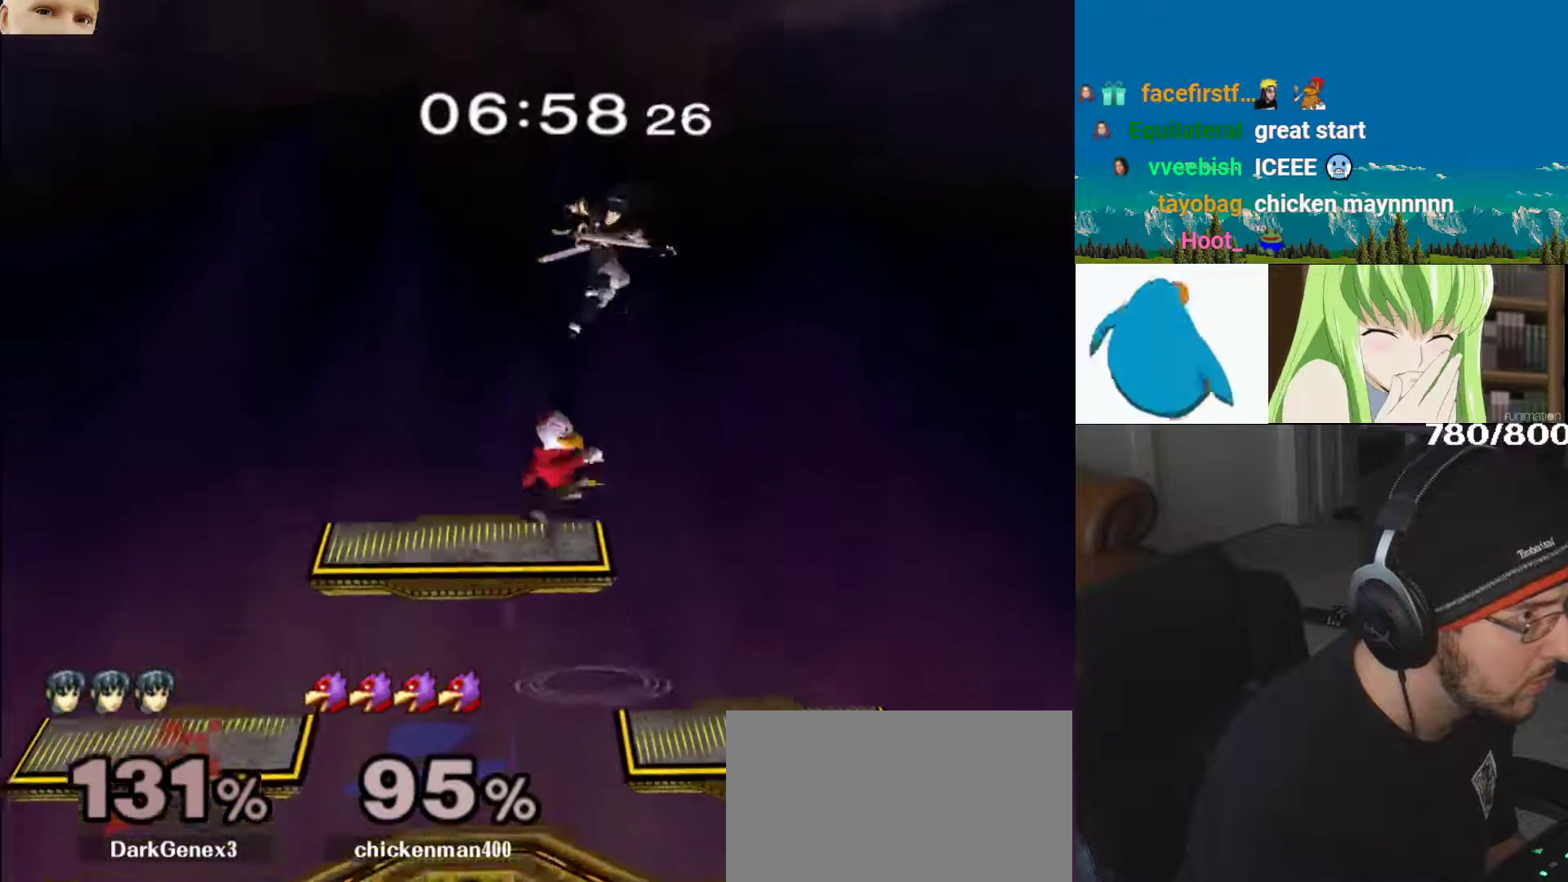
{"buttons": ["A"], "left_stick": "up-right", "right_stick": "center", "events": [[50, "L1", "down"], [50, "left_stick", "up-right"], [250, "L1", "up"], [450, "Y", "up"]]}
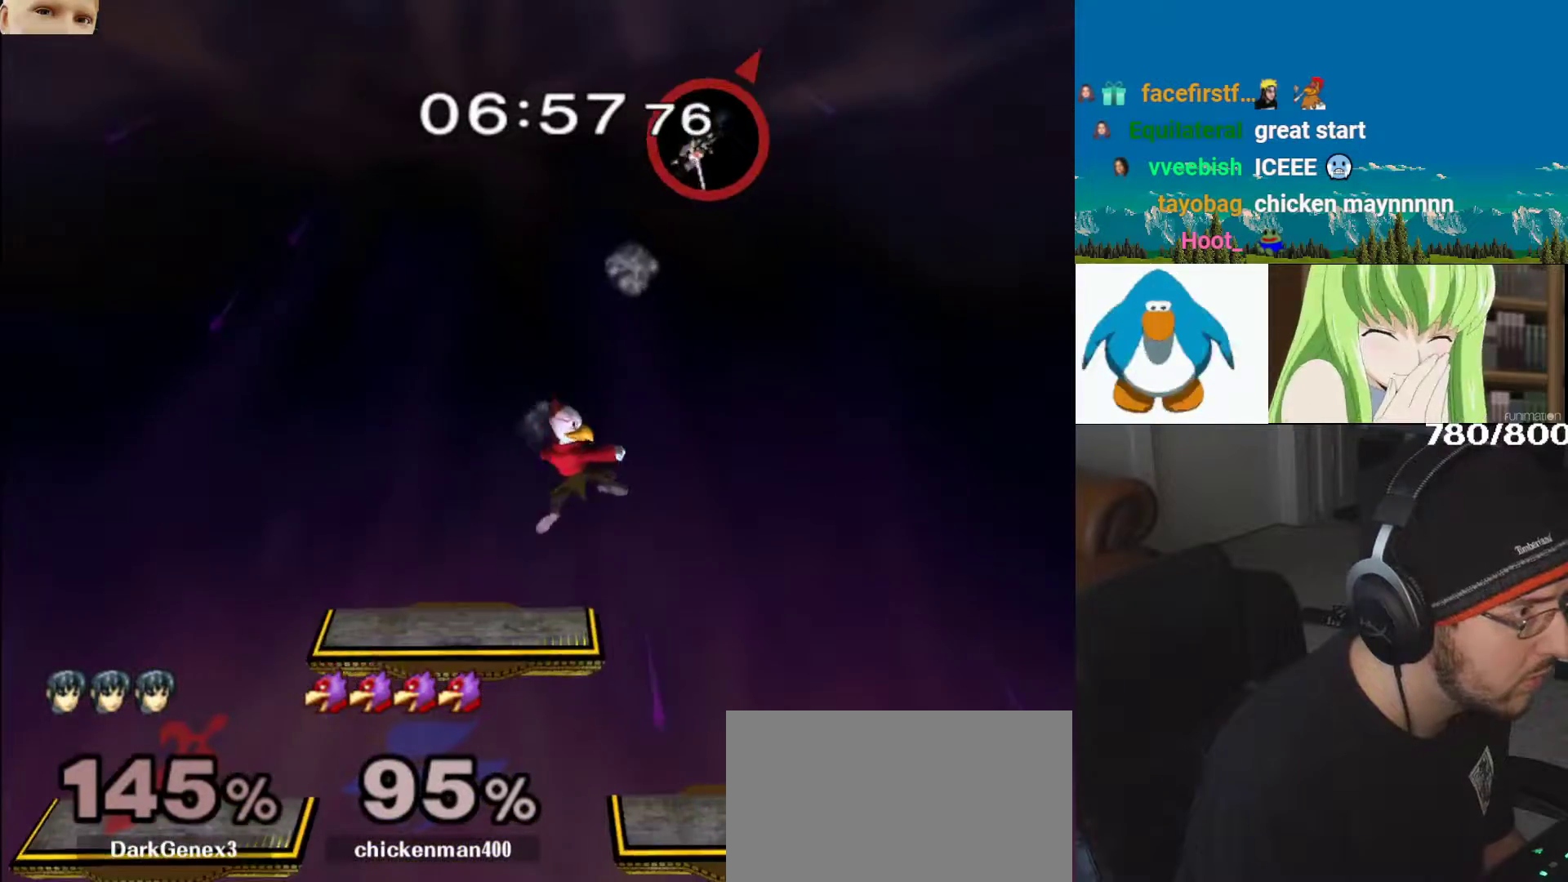
{"buttons": [], "left_stick": "center", "right_stick": "center", "events": [[33, "left_stick", "down-right"], [67, "A", "up"], [133, "left_stick", "center"]]}
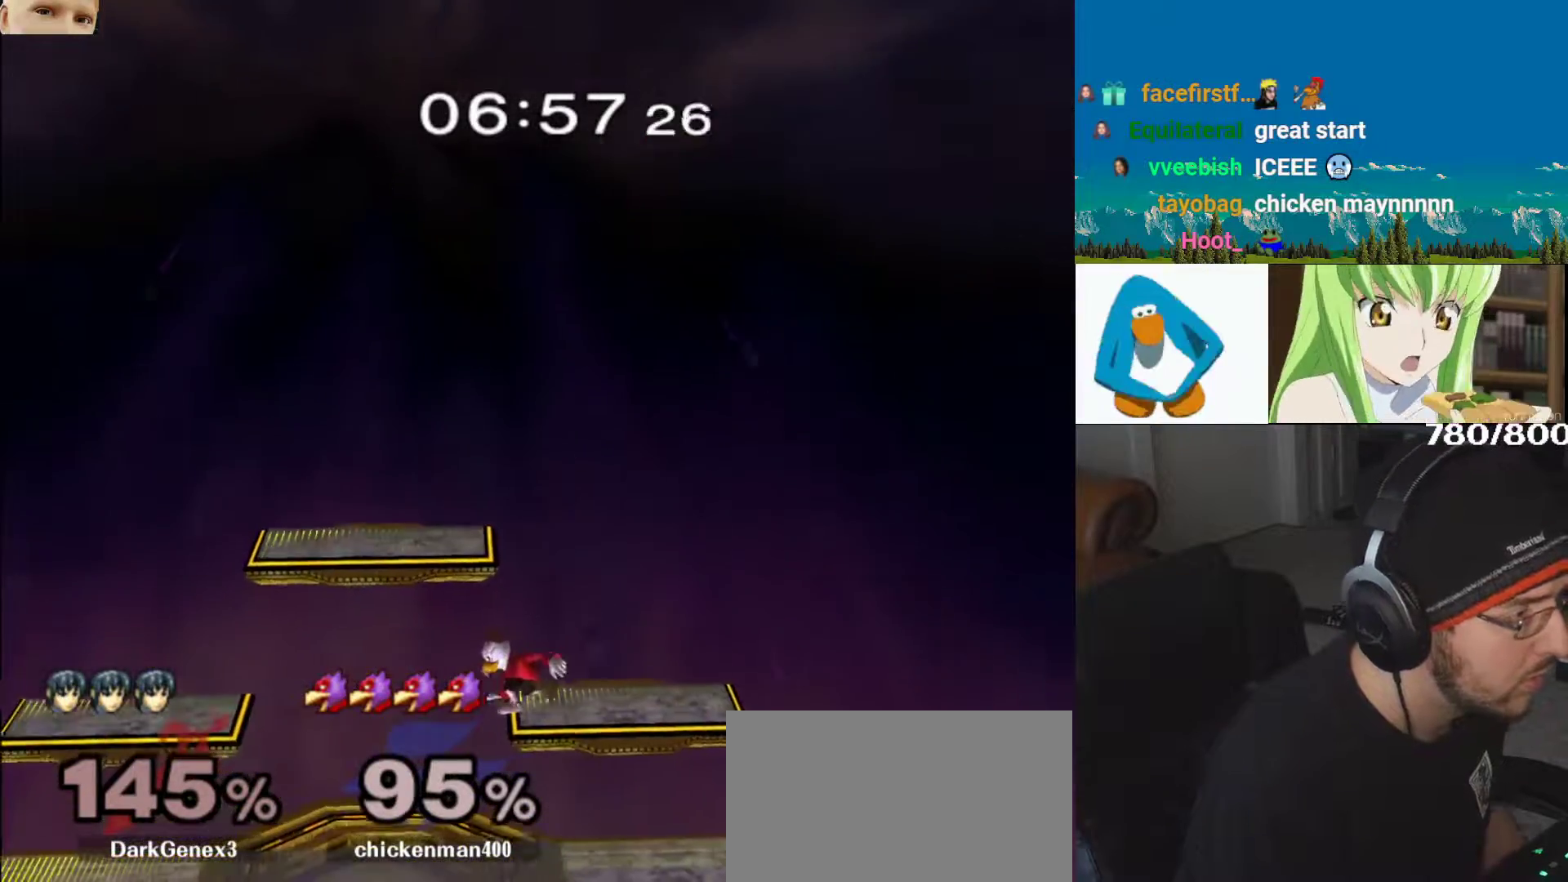
{"buttons": [], "left_stick": "center", "right_stick": "center", "events": []}
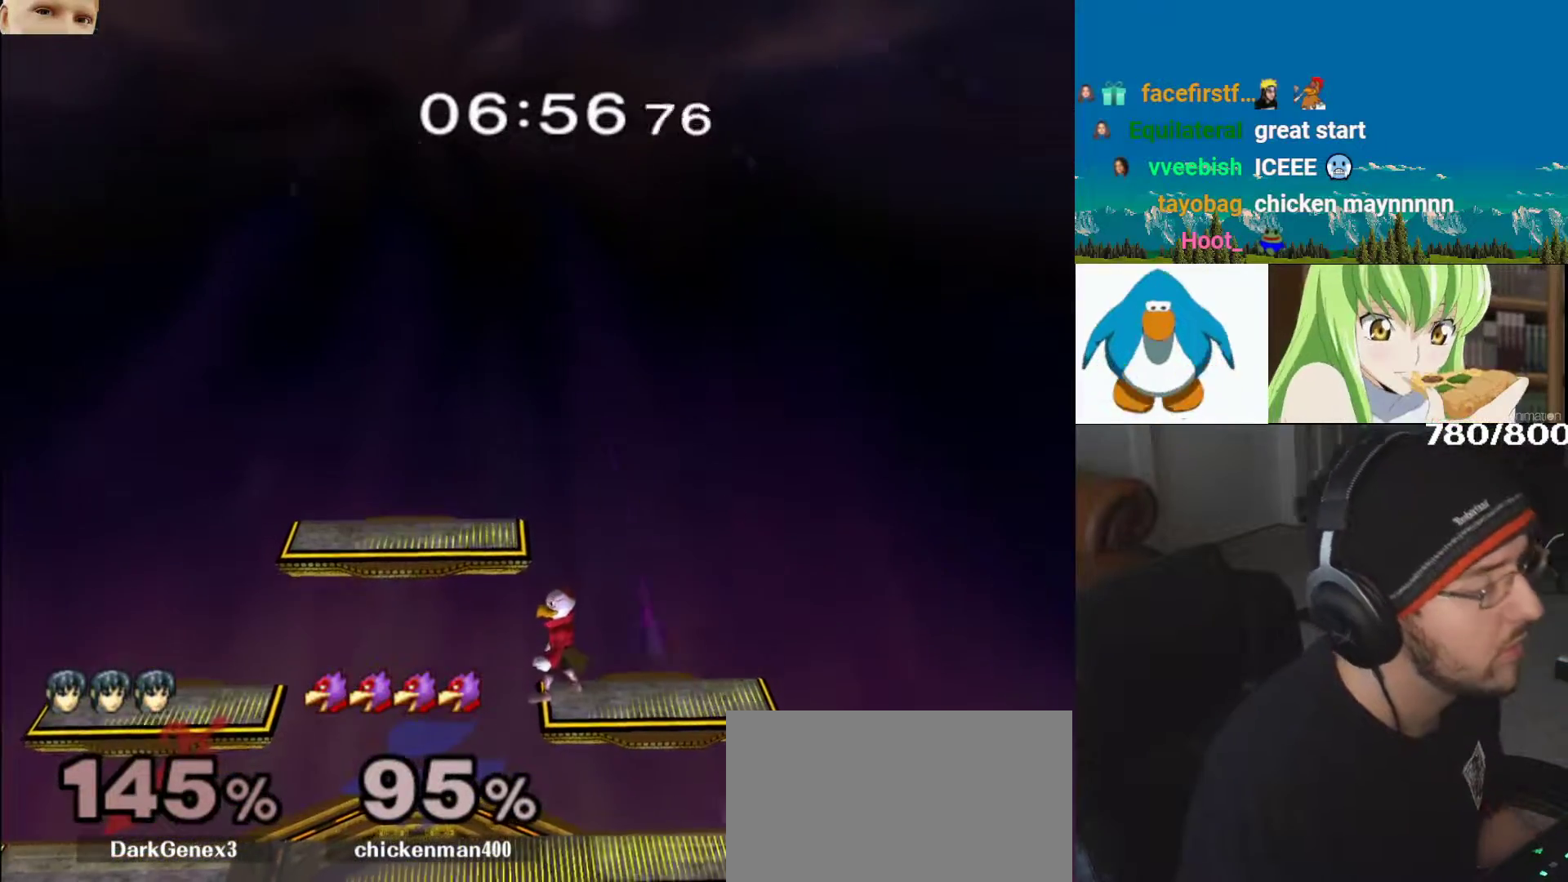
{"buttons": ["B"], "left_stick": "down", "right_stick": "center", "events": [[50, "left_stick", "left"], [217, "left_stick", "down"], [300, "L1", "down"], [433, "L1", "up"], [500, "B", "down"]]}
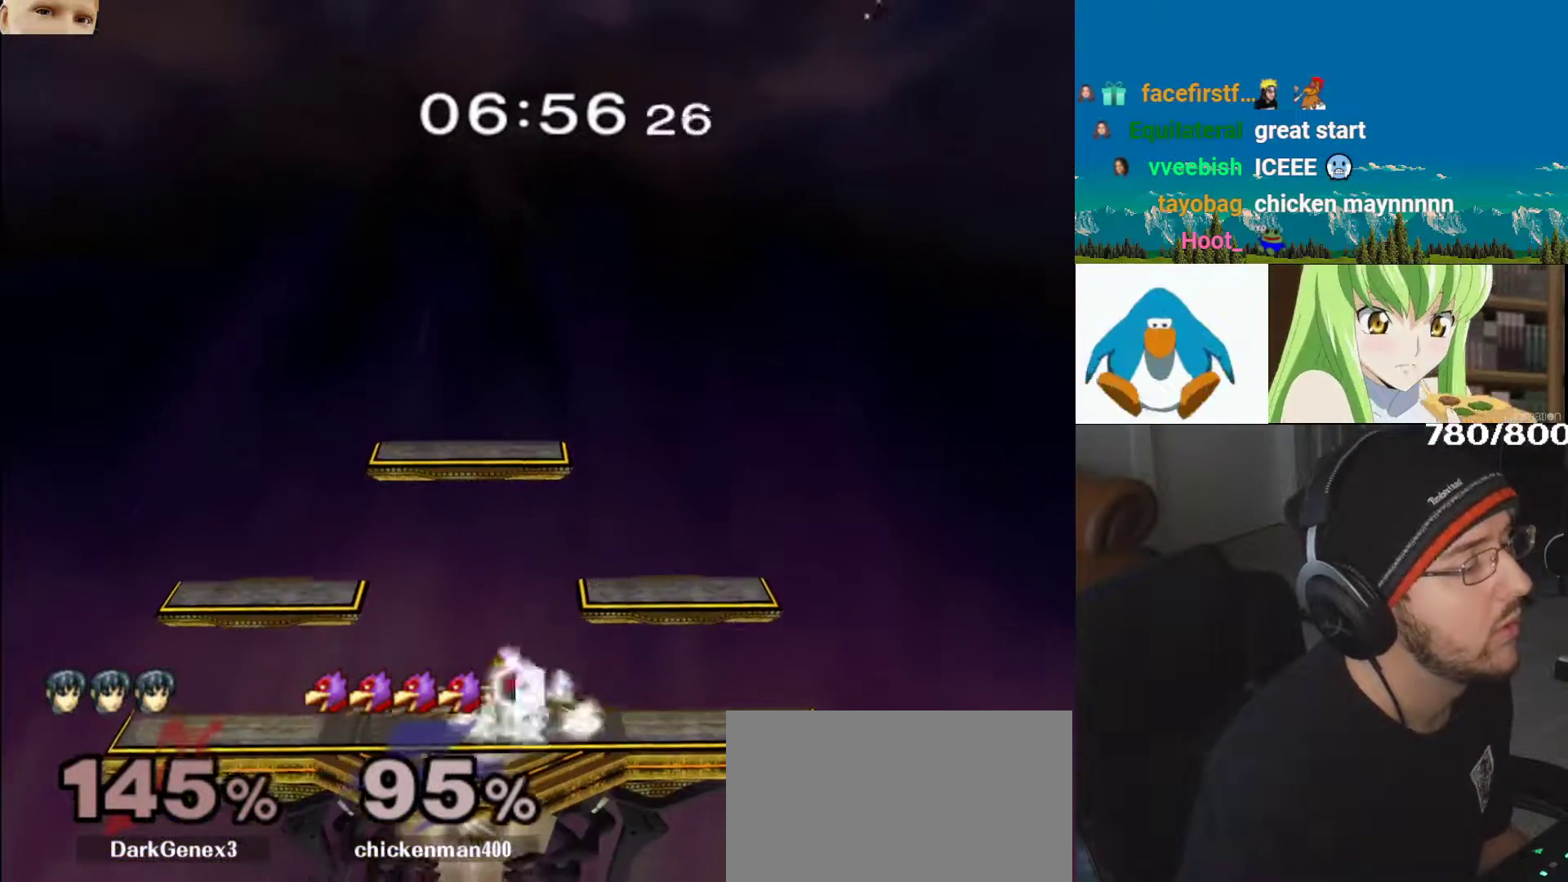
{"buttons": [], "left_stick": "down-right", "right_stick": "center", "events": [[67, "B", "up"], [117, "Y", "down"], [150, "Y", "up"], [183, "L1", "down"], [233, "left_stick", "left"], [300, "left_stick", "center"], [333, "L1", "up"], [383, "left_stick", "up-left"], [483, "left_stick", "down-right"]]}
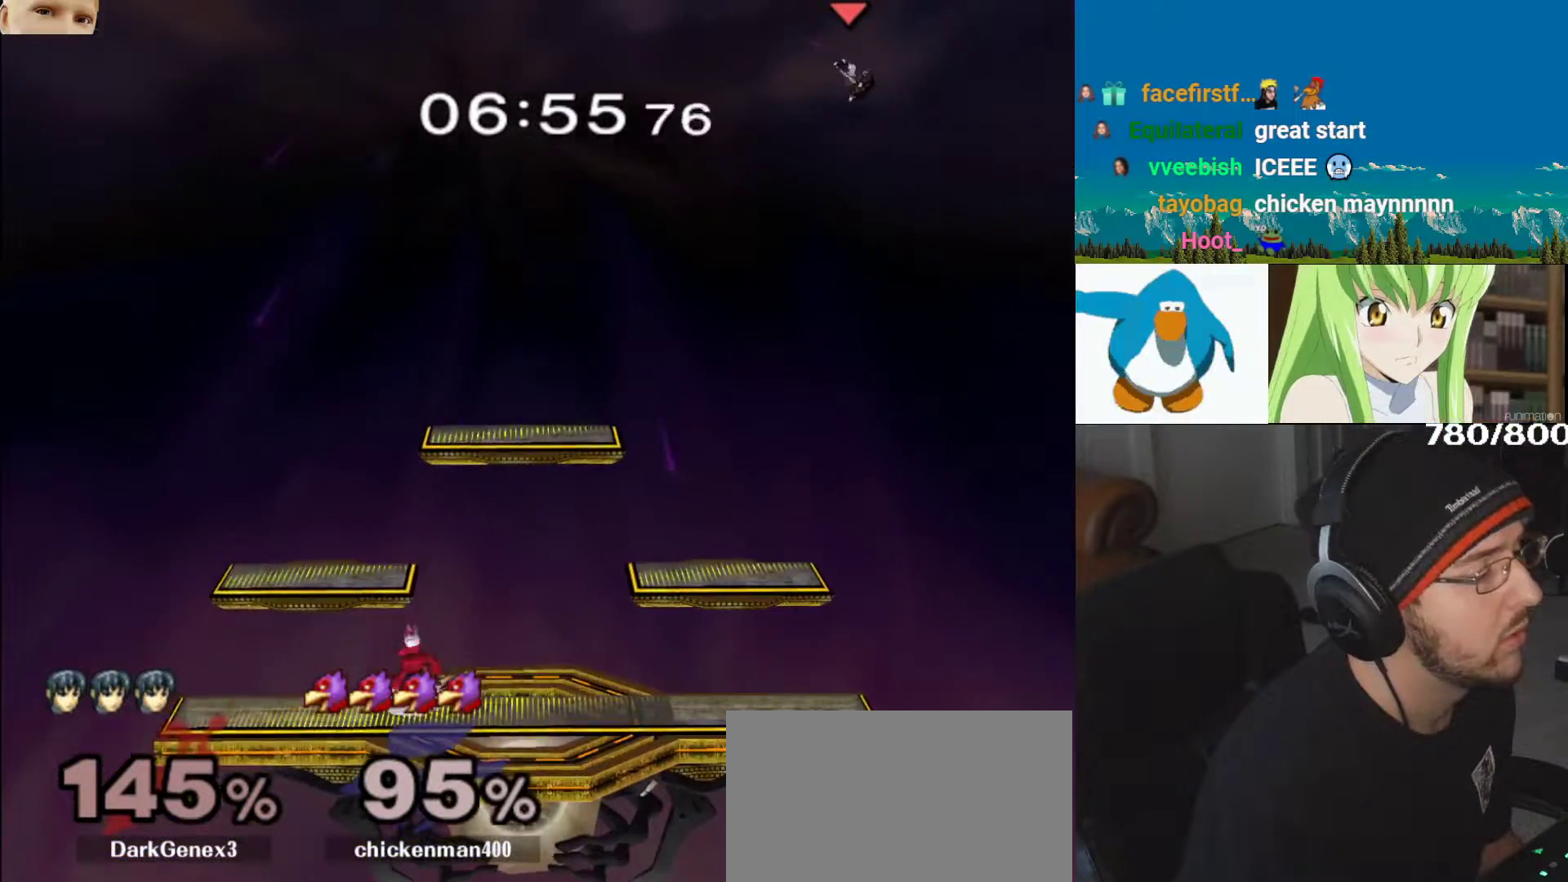
{"buttons": [], "left_stick": "right", "right_stick": "center", "events": [[83, "left_stick", "left"], [150, "left_stick", "right"], [233, "left_stick", "up-left"], [317, "left_stick", "right"], [350, "Y", "down"], [400, "Y", "up"]]}
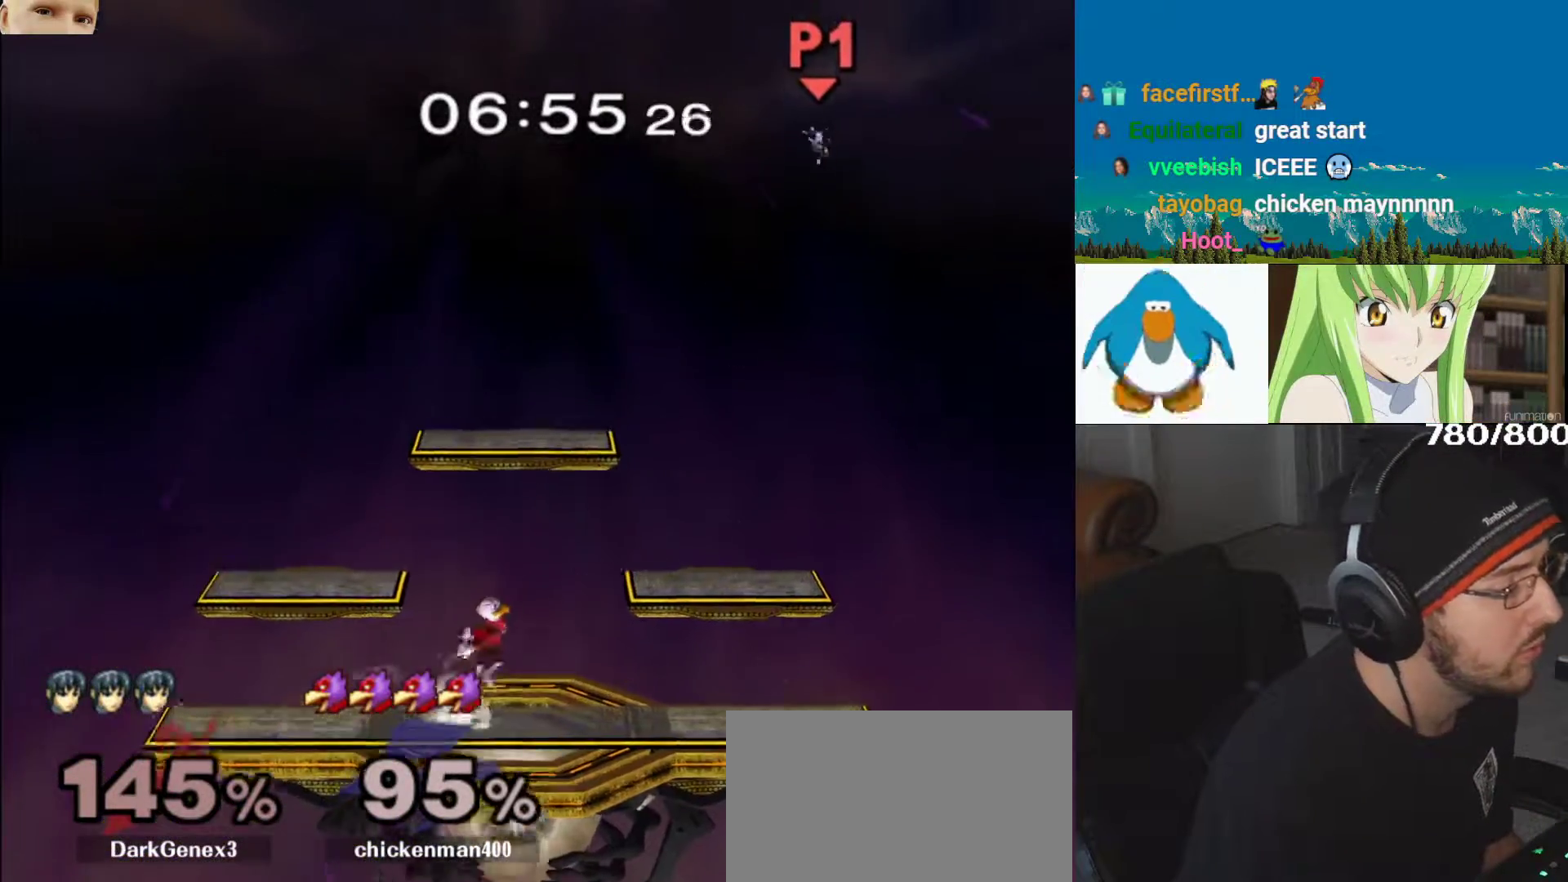
{"buttons": [], "left_stick": "down", "right_stick": "center", "events": [[17, "left_stick", "center"], [67, "right_stick", "down-right"], [133, "left_stick", "down"], [150, "L1", "down"], [167, "right_stick", "center"], [300, "L1", "up"], [350, "B", "down"], [417, "B", "up"], [450, "Y", "down"], [483, "Y", "up"]]}
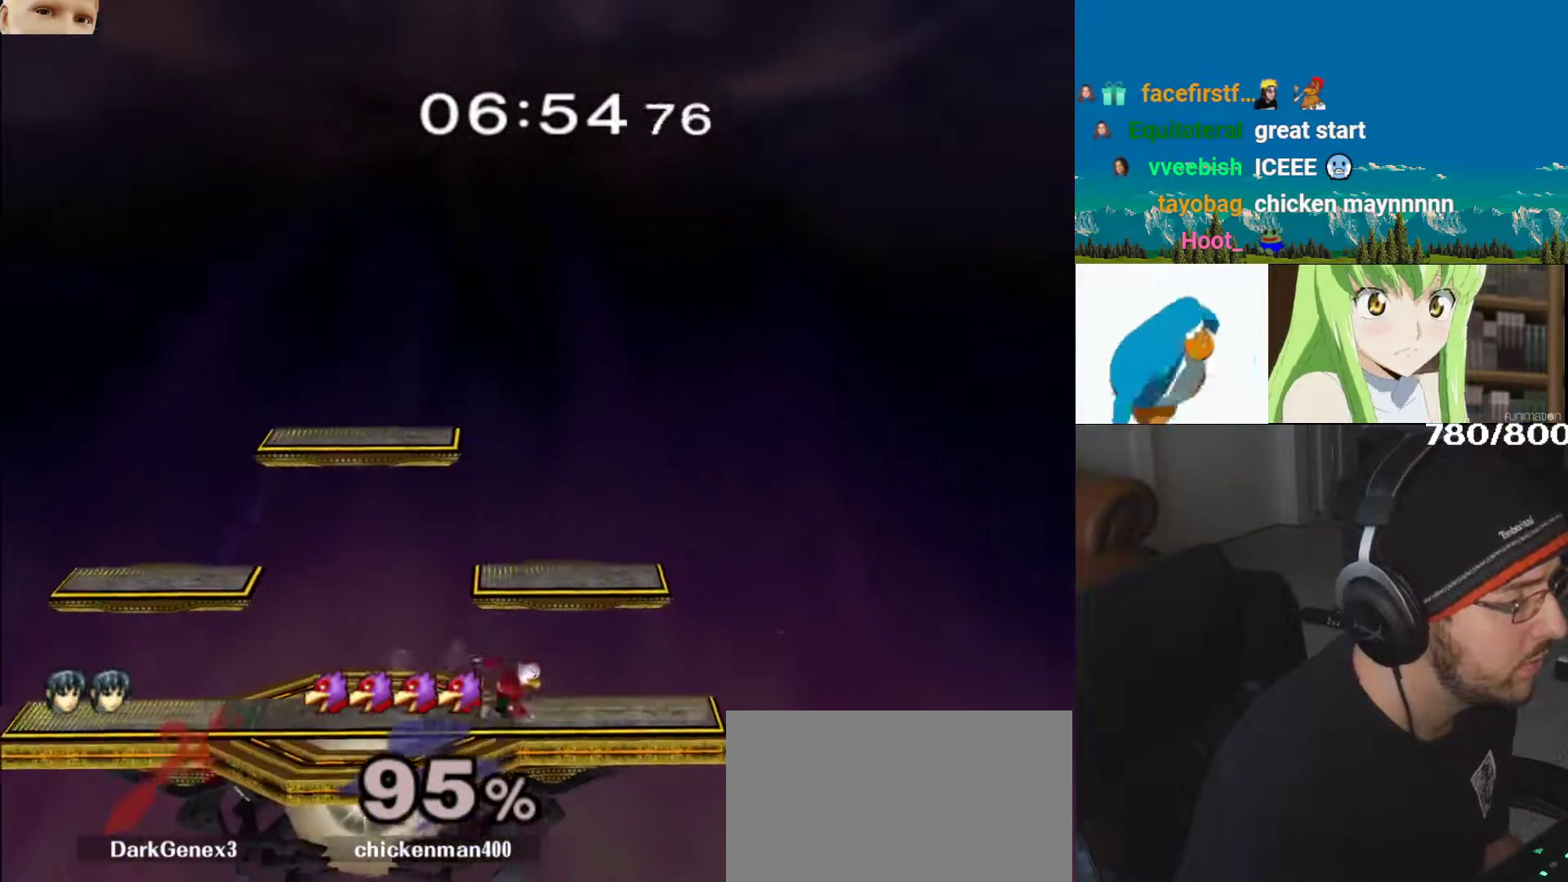
{"buttons": [], "left_stick": "down-right", "right_stick": "center", "events": [[33, "L1", "down"], [67, "left_stick", "left"], [167, "L1", "up"], [317, "left_stick", "right"], [400, "left_stick", "left"], [483, "left_stick", "down-right"]]}
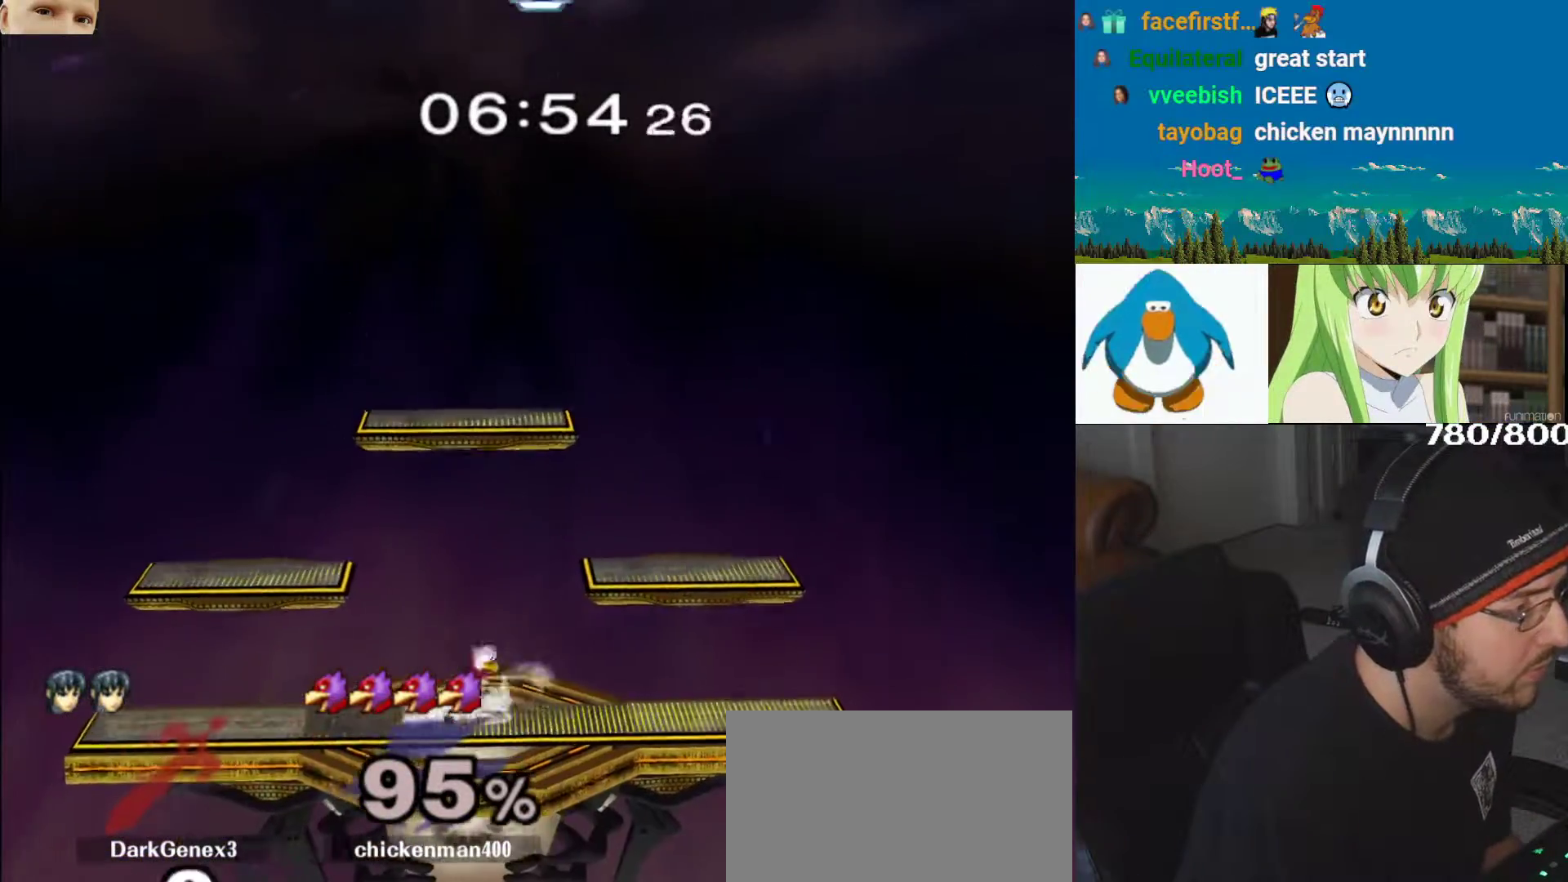
{"buttons": [], "left_stick": "down-right", "right_stick": "center", "events": [[67, "left_stick", "left"], [117, "Y", "down"], [150, "left_stick", "down"], [183, "Y", "up"], [200, "L1", "down"], [217, "left_stick", "right"], [317, "left_stick", "center"], [367, "L1", "up"], [400, "left_stick", "left"], [483, "left_stick", "down-right"]]}
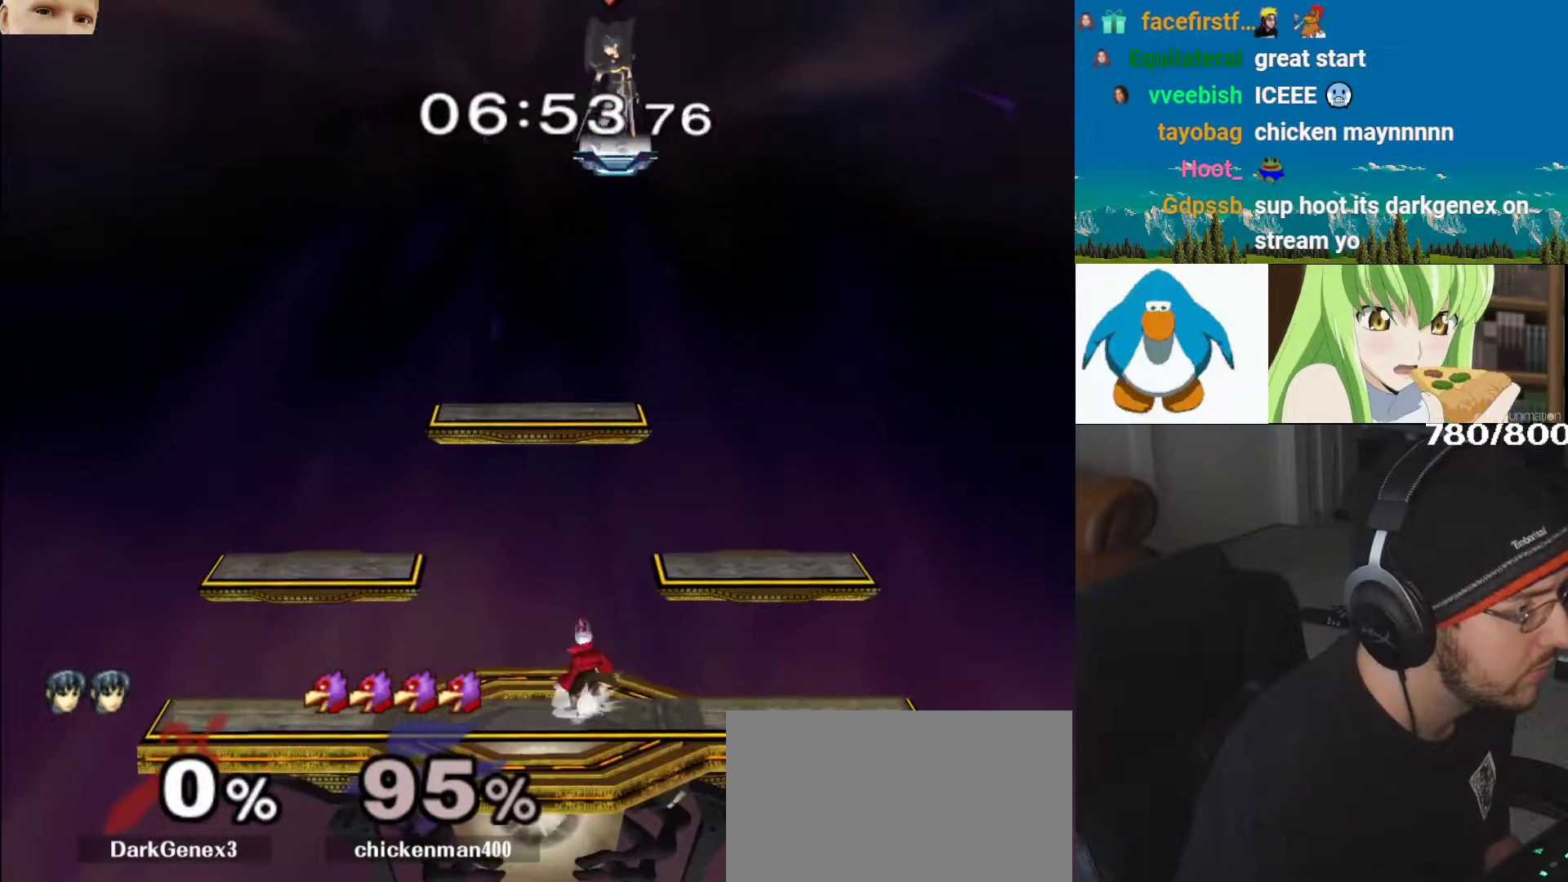
{"buttons": [], "left_stick": "right", "right_stick": "center", "events": [[83, "left_stick", "left"], [117, "Y", "down"], [133, "left_stick", "down-left"], [150, "Y", "up"], [217, "L1", "down"], [300, "left_stick", "center"], [350, "L1", "up"], [383, "left_stick", "up-left"], [467, "left_stick", "right"], [483, "R1", "down"], [500, "R1", "up"]]}
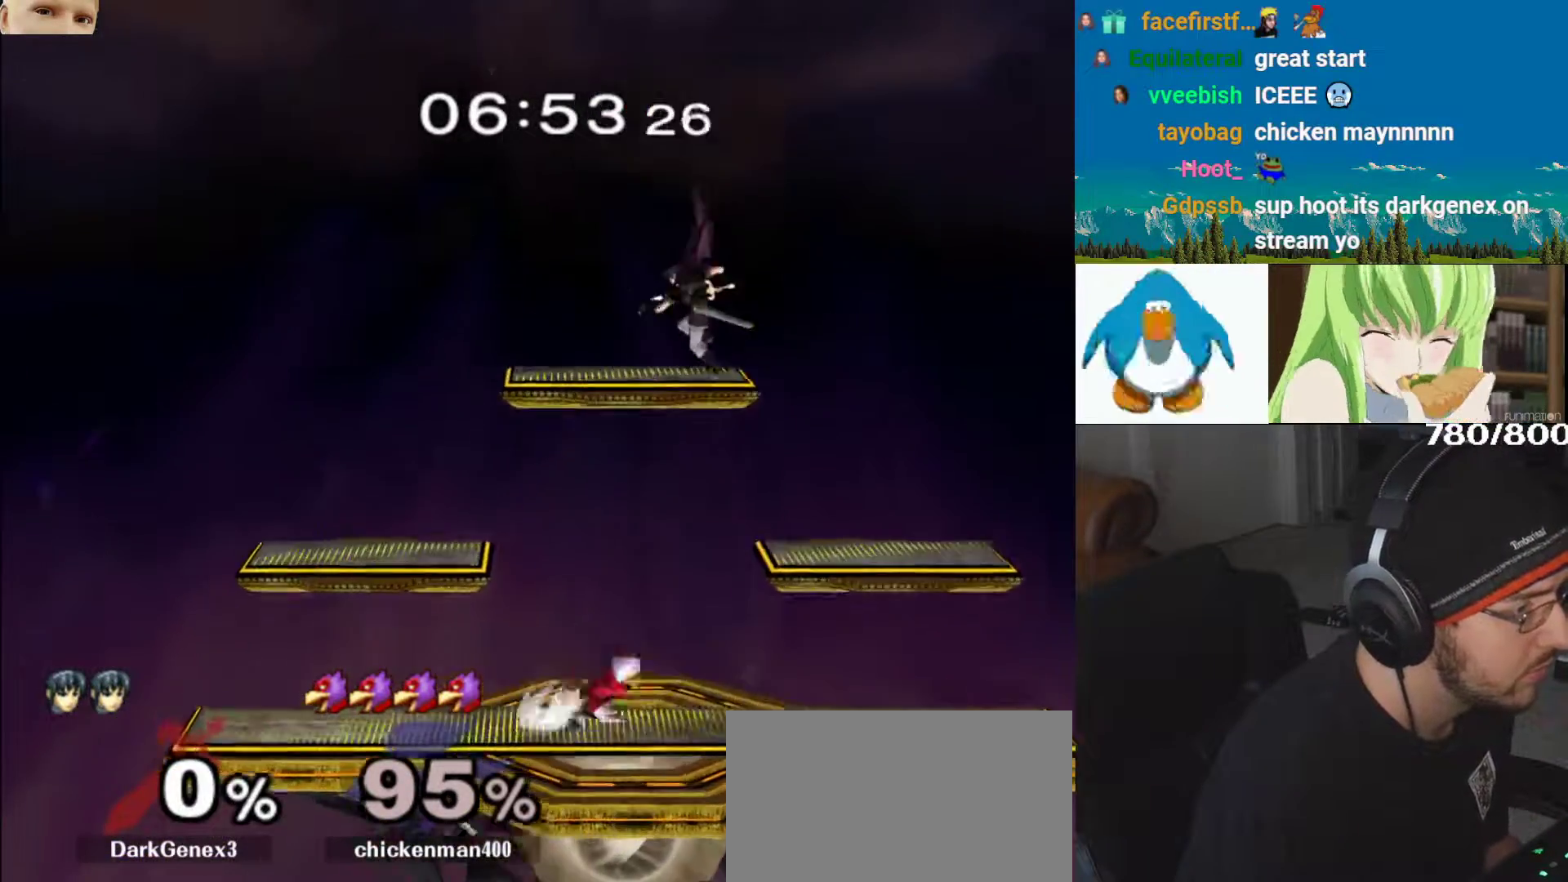
{"buttons": ["L1"], "left_stick": "center", "right_stick": "center", "events": [[33, "left_stick", "up-left"], [150, "left_stick", "right"], [217, "B", "down"], [217, "left_stick", "up-left"], [233, "A", "down"], [233, "B", "up"], [250, "A", "up"], [267, "left_stick", "right"], [333, "B", "down"], [350, "B", "up"], [350, "L1", "down"], [350, "Z", "down"], [400, "Z", "up"], [417, "left_stick", "center"]]}
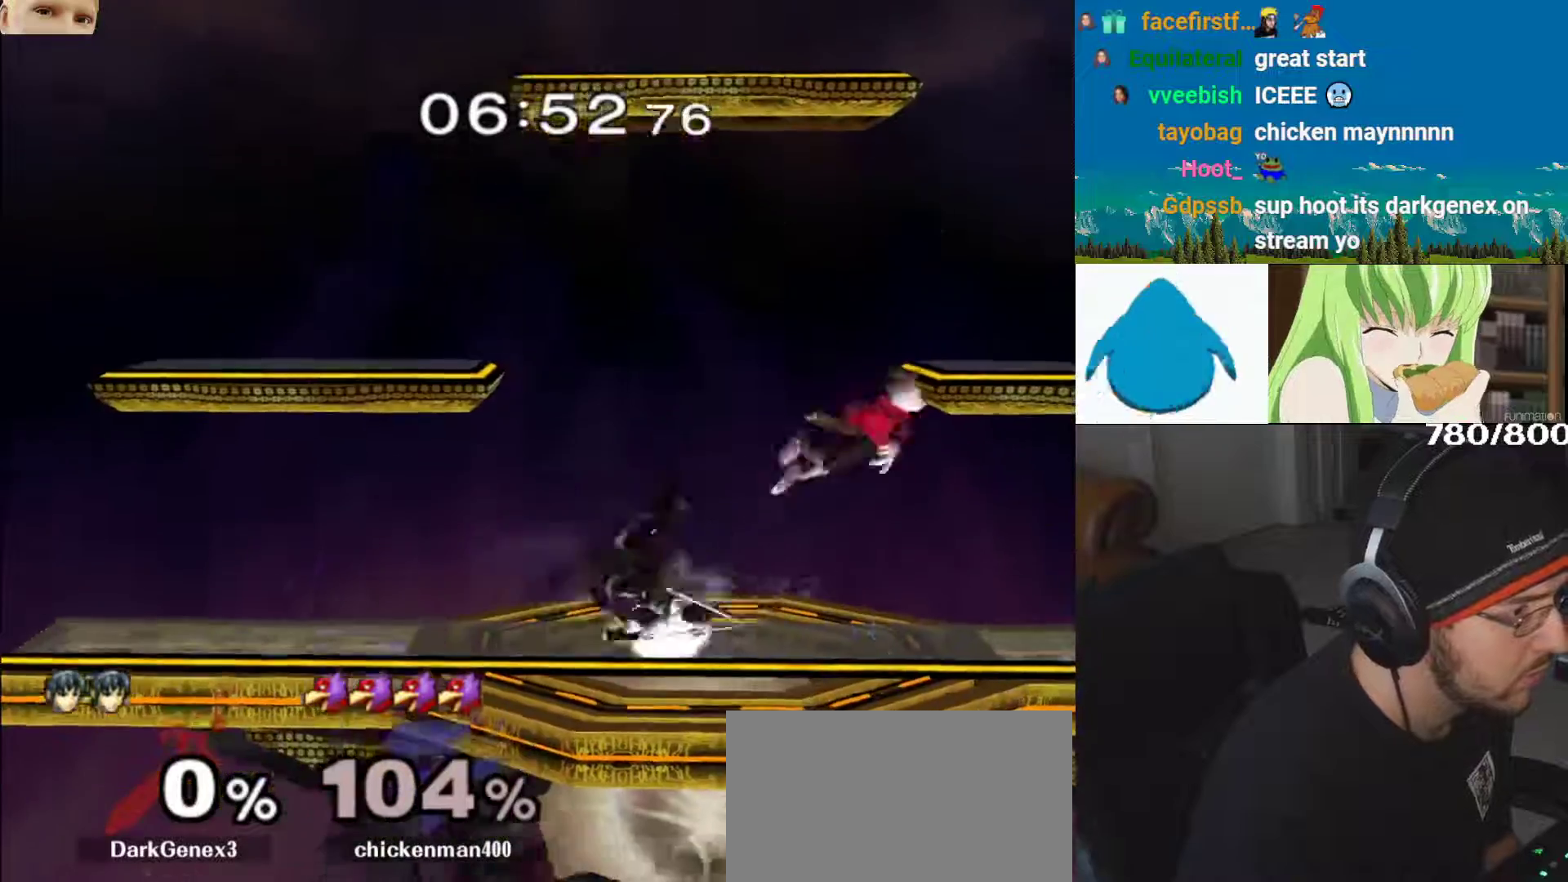
{"buttons": [], "left_stick": "up-left", "right_stick": "center", "events": [[350, "L1", "up"], [467, "left_stick", "up-left"]]}
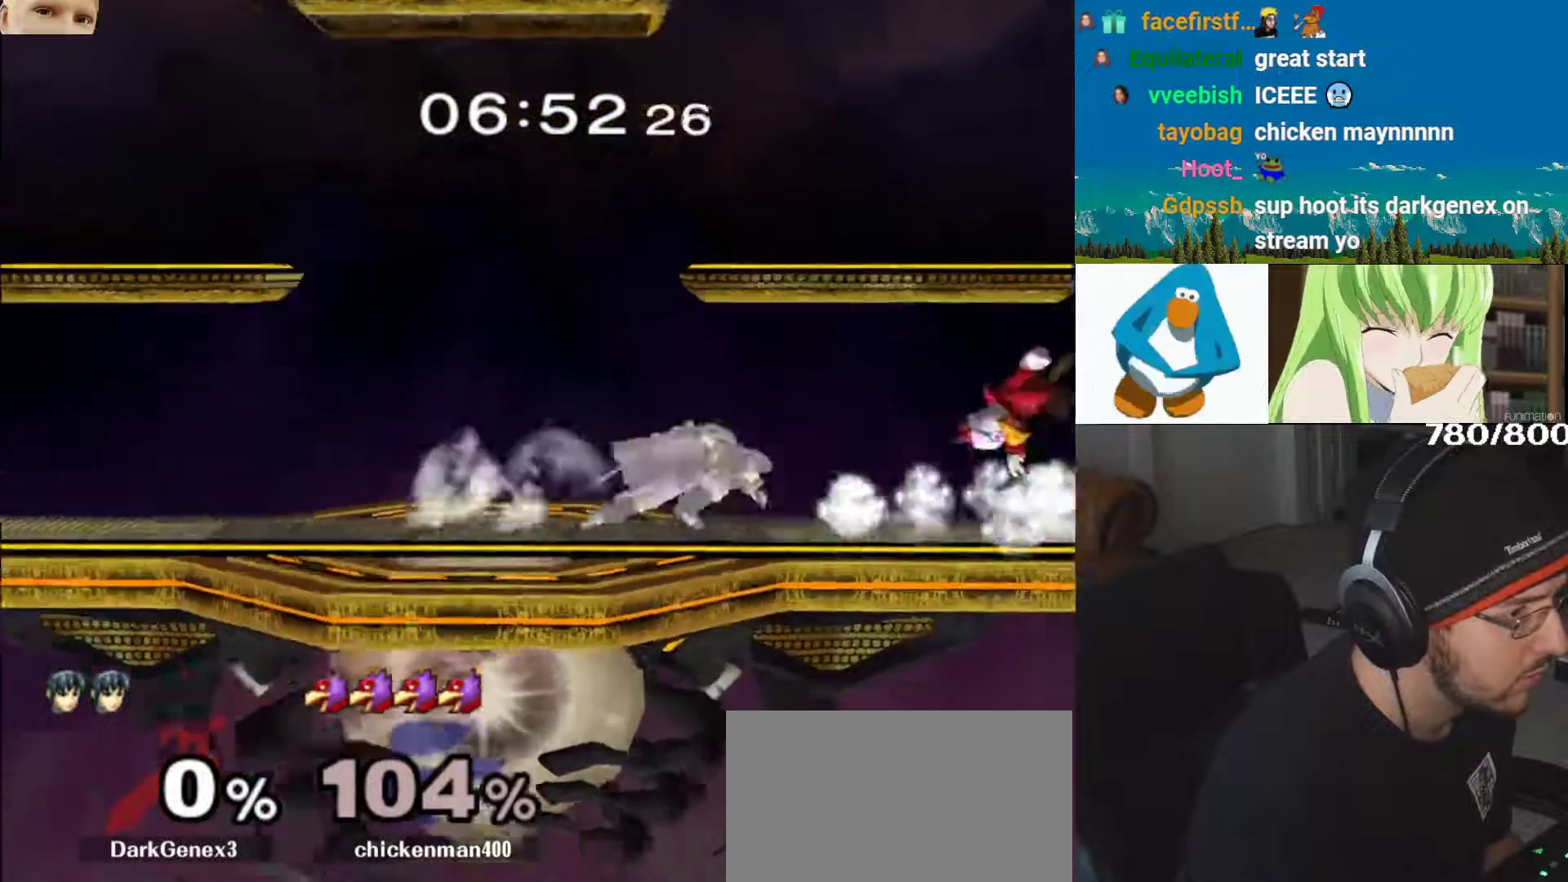
{"buttons": ["Y"], "left_stick": "left", "right_stick": "center", "events": [[17, "left_stick", "left"], [383, "Y", "down"]]}
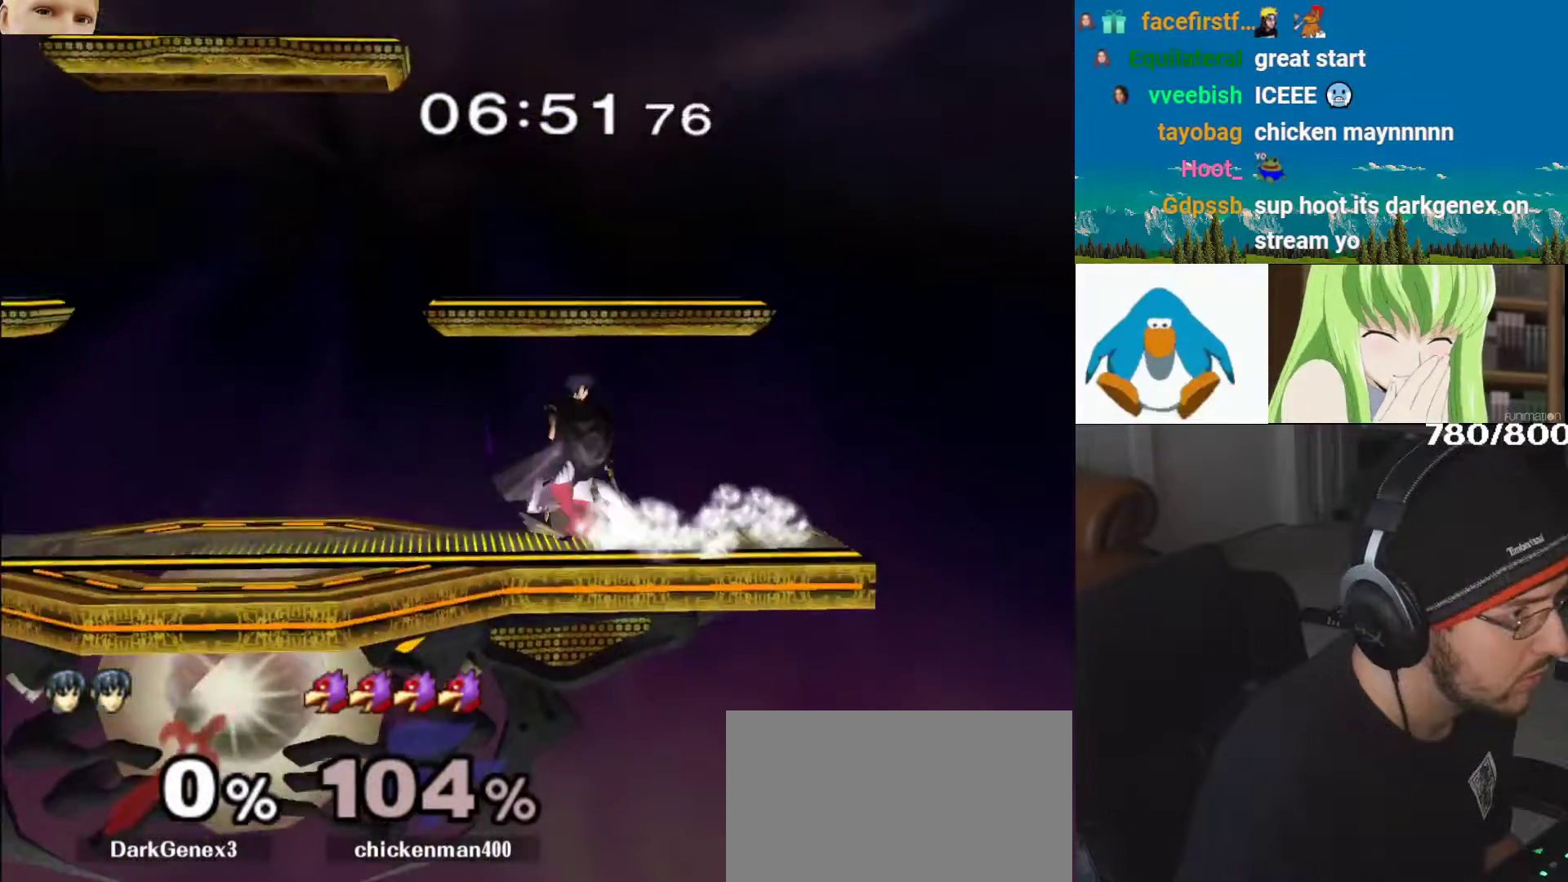
{"buttons": ["L1"], "left_stick": "down", "right_stick": "down", "events": [[150, "Y", "up"], [250, "L1", "down"], [250, "right_stick", "down"], [300, "left_stick", "down"]]}
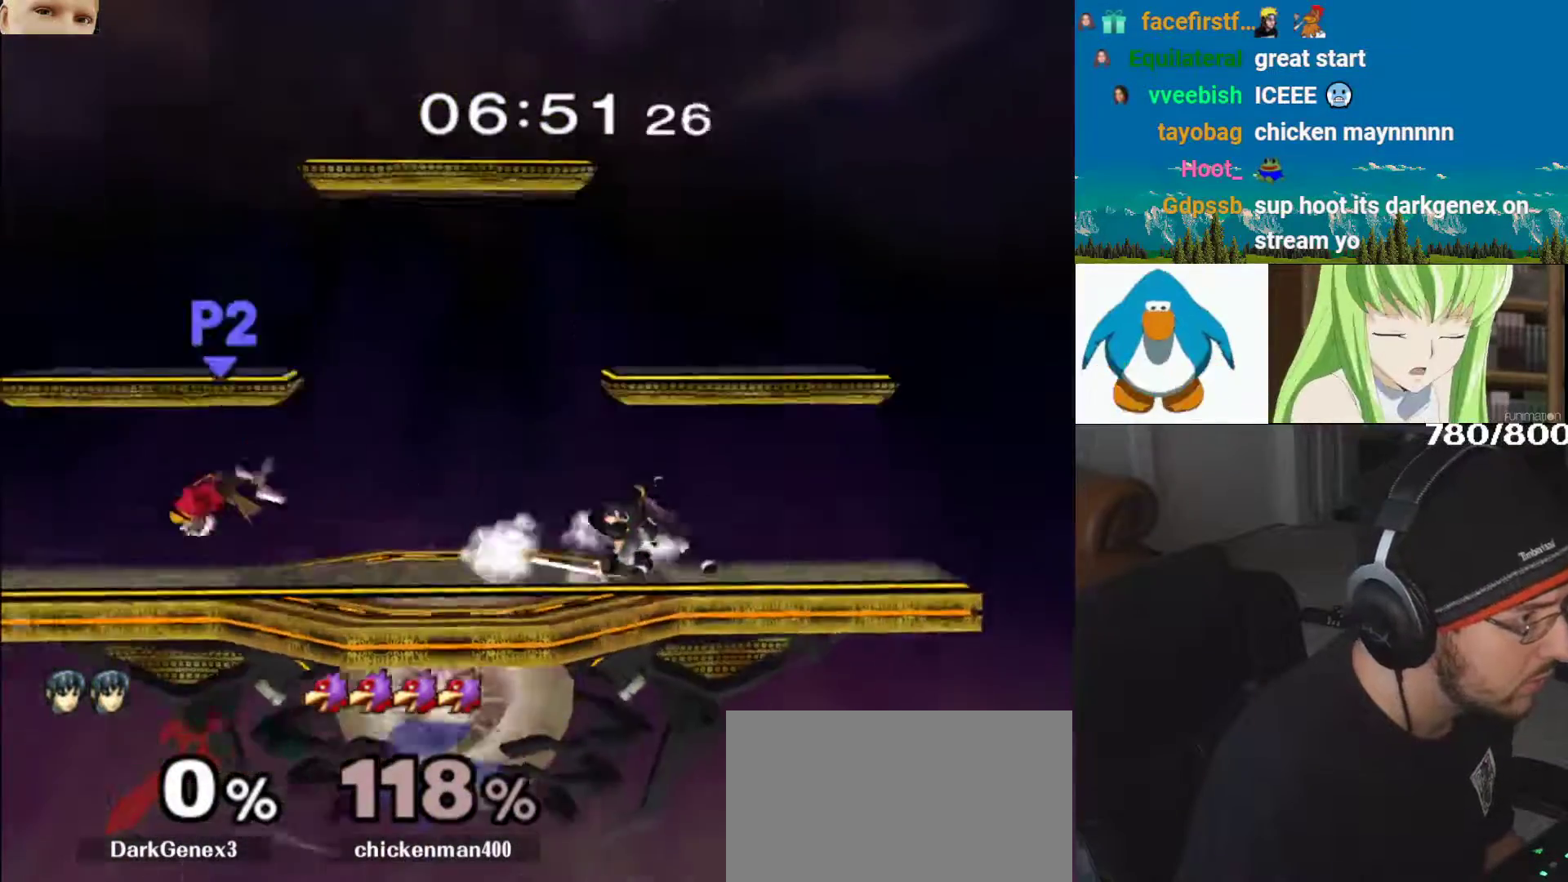
{"buttons": ["Y"], "left_stick": "right", "right_stick": "center", "events": [[50, "left_stick", "down-right"], [83, "right_stick", "center"], [133, "L1", "up"], [183, "left_stick", "right"], [500, "Y", "down"]]}
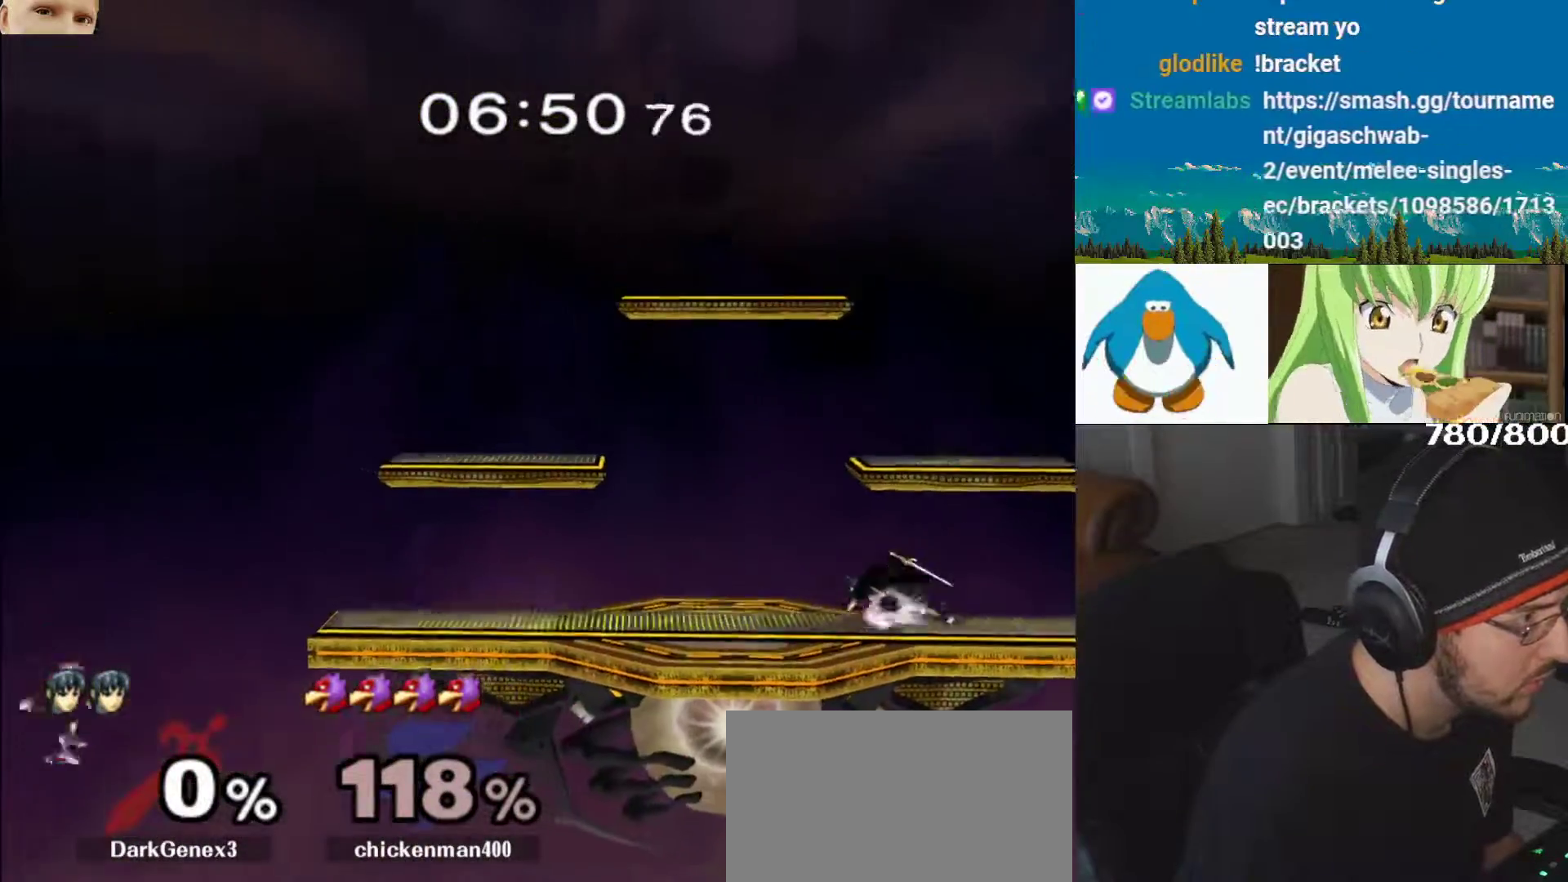
{"buttons": [], "left_stick": "right", "right_stick": "center", "events": [[150, "Y", "up"], [167, "L1", "down"], [217, "Y", "down"], [233, "L1", "up"], [267, "left_stick", "up-right"], [383, "left_stick", "down"], [450, "Y", "up"], [483, "left_stick", "right"]]}
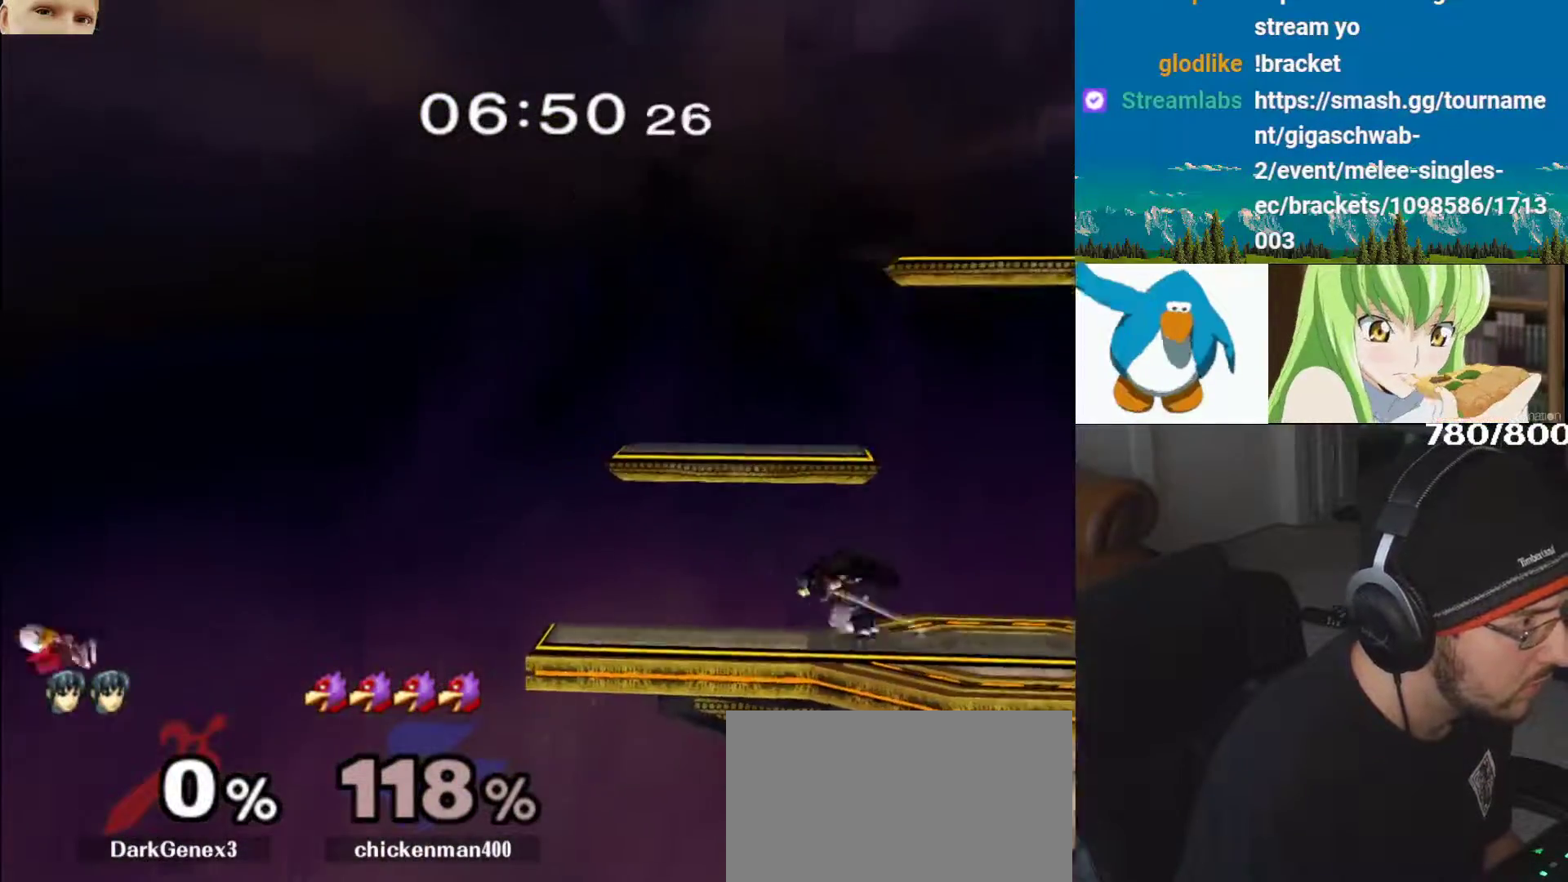
{"buttons": ["B", "L1"], "left_stick": "right", "right_stick": "center", "events": [[33, "B", "down"], [50, "A", "down"], [133, "A", "up"], [267, "L1", "down"]]}
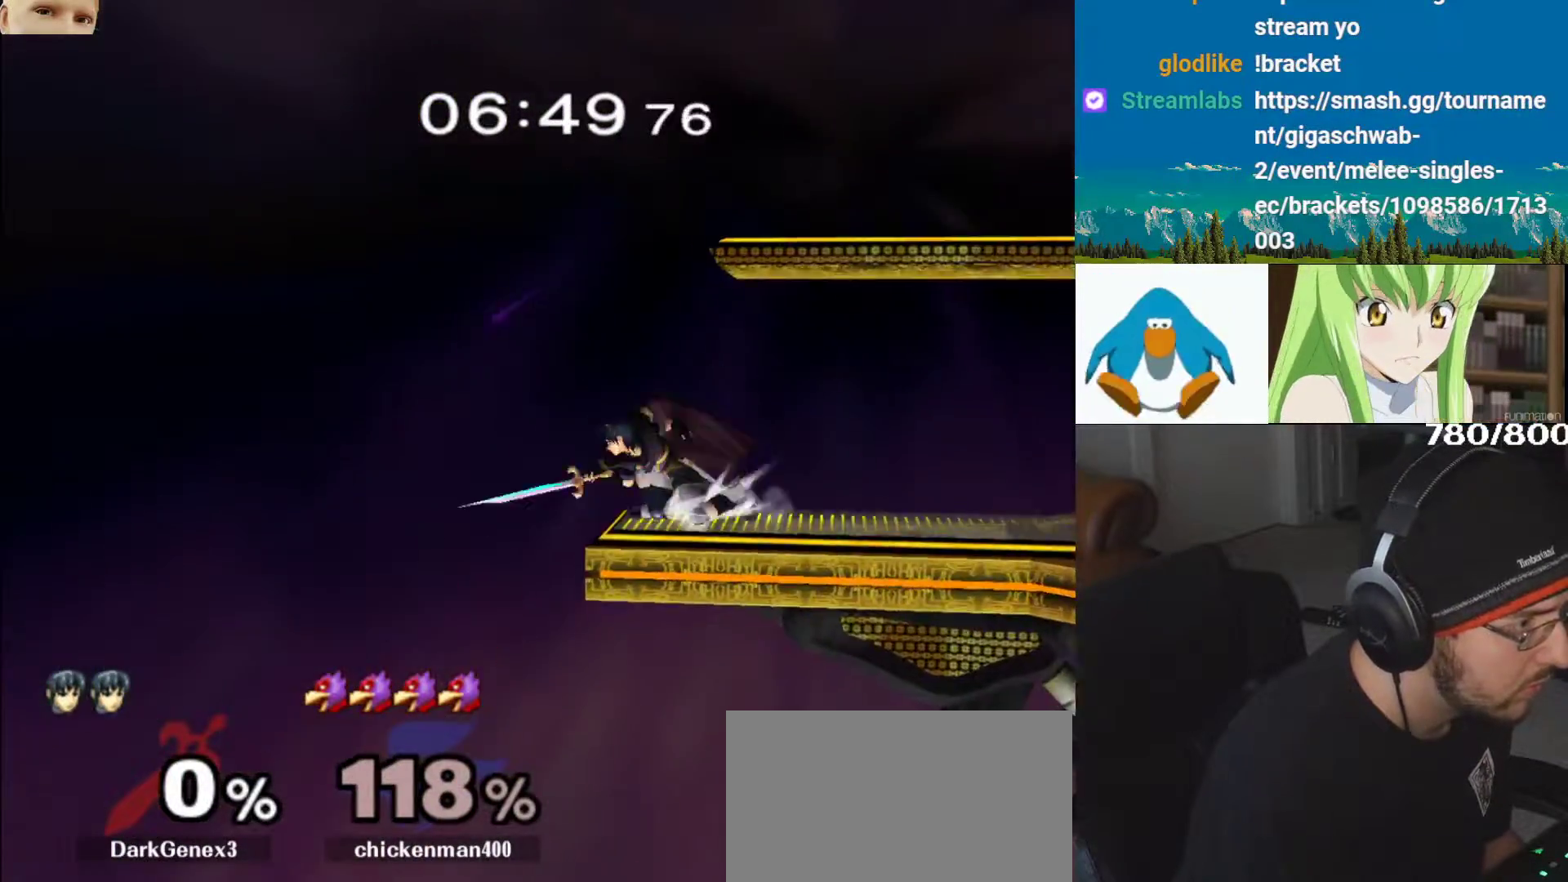
{"buttons": [], "left_stick": "down-right", "right_stick": "center", "events": [[17, "B", "up"], [33, "L1", "up"], [150, "left_stick", "center"], [267, "Z", "down"], [317, "Z", "up"], [367, "left_stick", "down-right"]]}